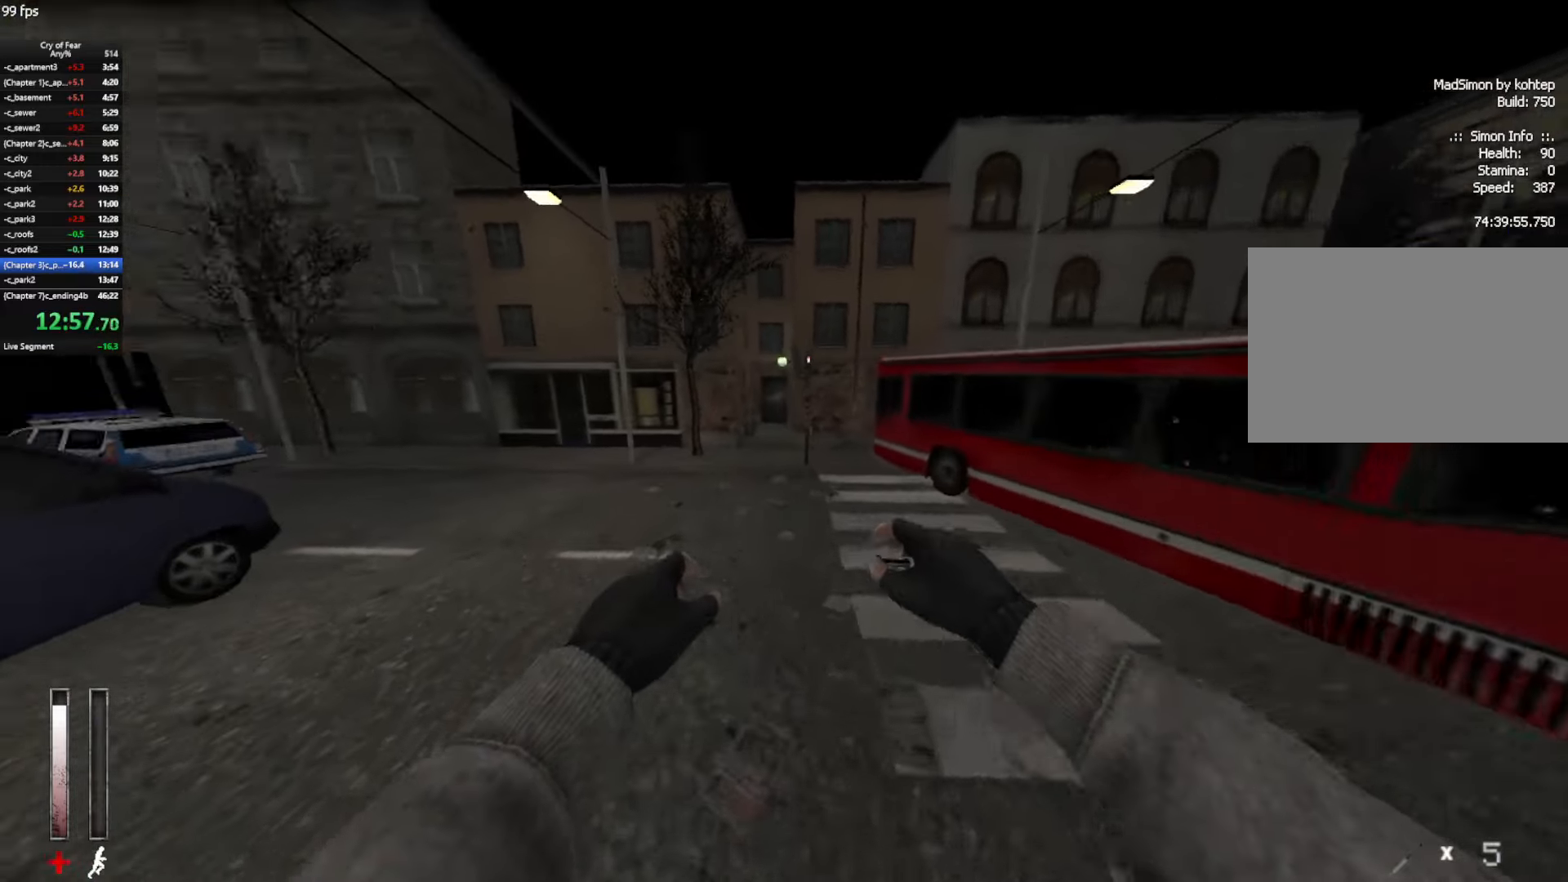
Gameplay with keyboard and mouse; each line is a JSON object with the keys and mouse buttons held at the frame after it. "events" lists presses ("down") and releases ("up") of "a", "alt", "c", "ctrl", "d", "e", "q", "s", "shift", "space", "tab", "w", "x", "z", "mouse_left", "mouse_middle", "mouse_right", "mouse_mb4", "mouse_wheel_up" and "mouse_wheel_down" between this image and that frame as [ms after this image, input, new state], when the widget could be followed in between. "mouse_left", "mouse_middle", "mouse_right", "mouse_mb4", "mouse_wheel_up", "mouse_wheel_down" = the "left", "middle", "right", "mb4", "wheel_up", "wheel_down" buttons of the "mouse" list. No other keys are recorded. Not read: mouse_move.
{"keys": ["a"], "mouse": ["wheel_up"], "events": [[350, "mouse_wheel_up", "down"]]}
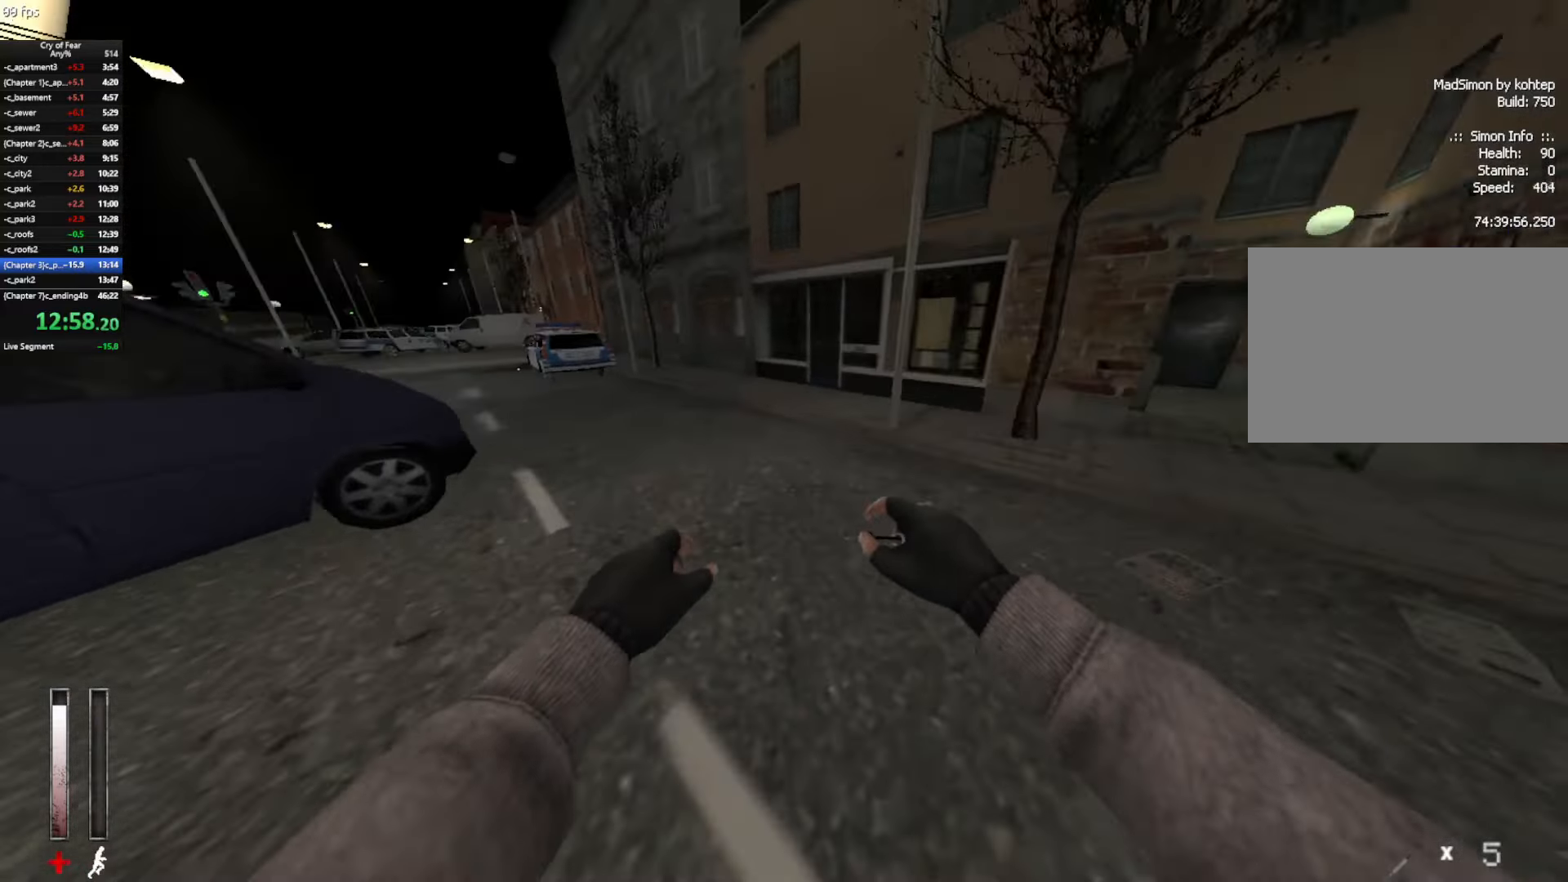
{"keys": ["a"], "mouse": [], "events": [[100, "mouse_wheel_up", "up"]]}
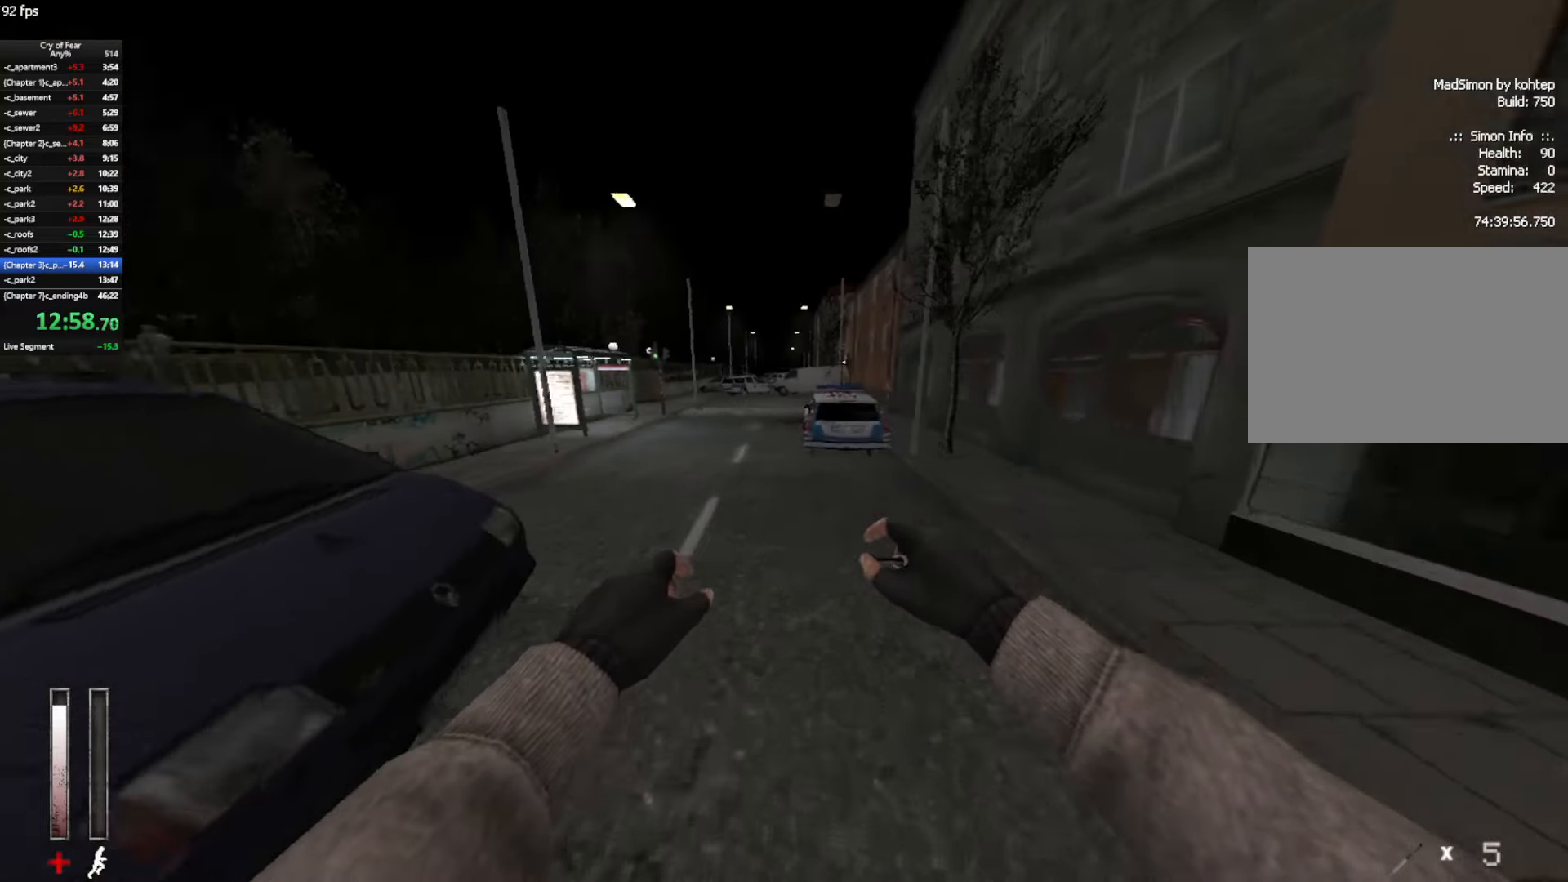
{"keys": ["d"], "mouse": [], "events": [[66, "mouse_wheel_up", "down"], [250, "mouse_wheel_up", "up"], [350, "a", "up"], [350, "d", "down"]]}
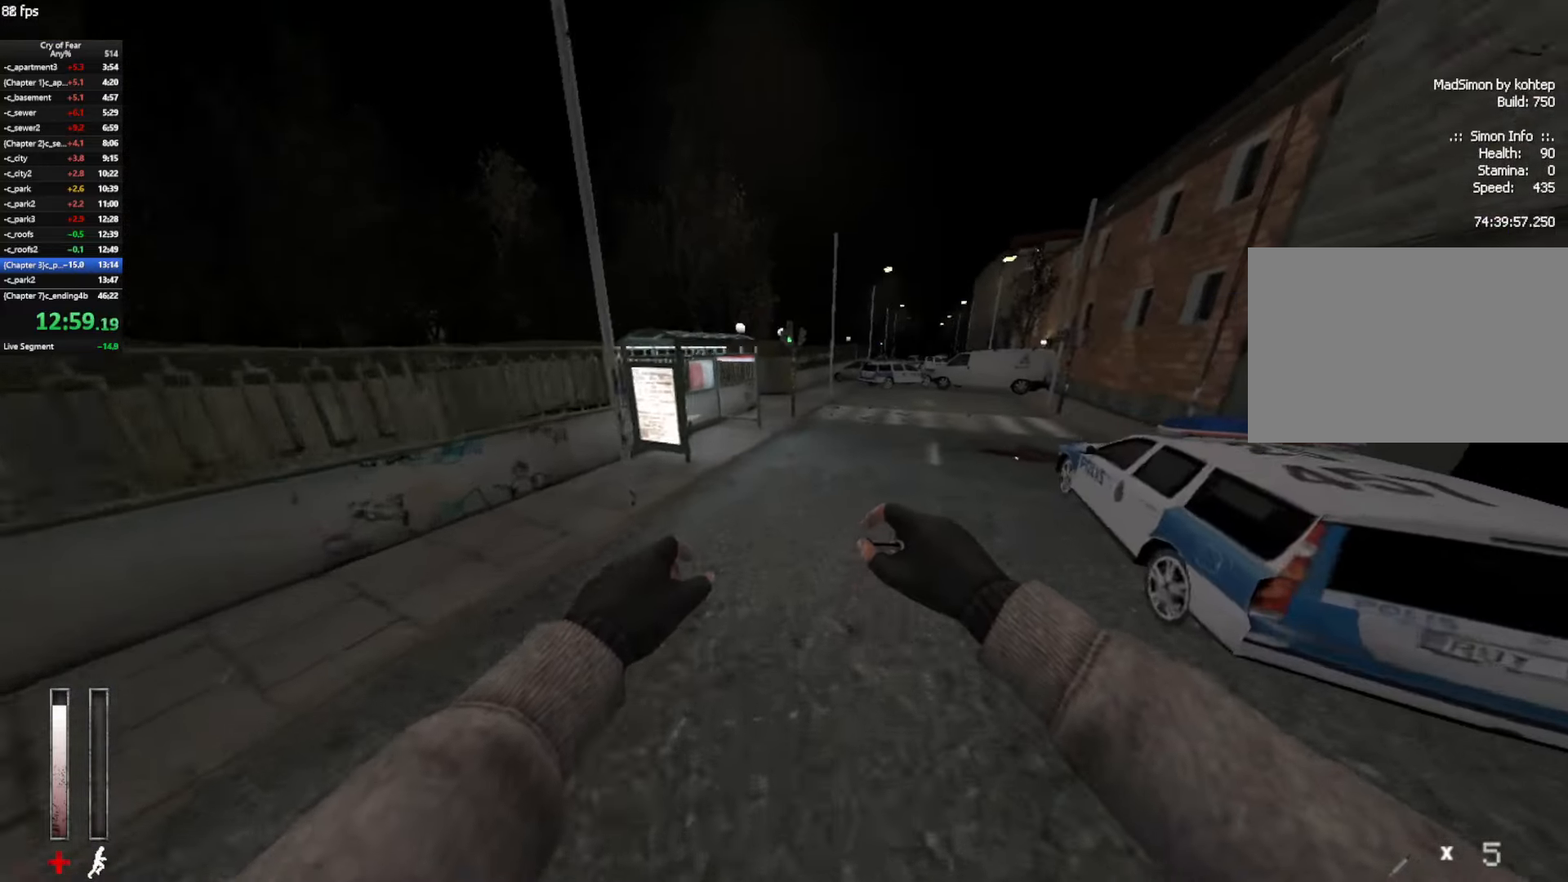
{"keys": ["ctrl", "d"], "mouse": [], "events": [[216, "mouse_wheel_up", "down"], [500, "ctrl", "down"], [500, "mouse_wheel_up", "up"]]}
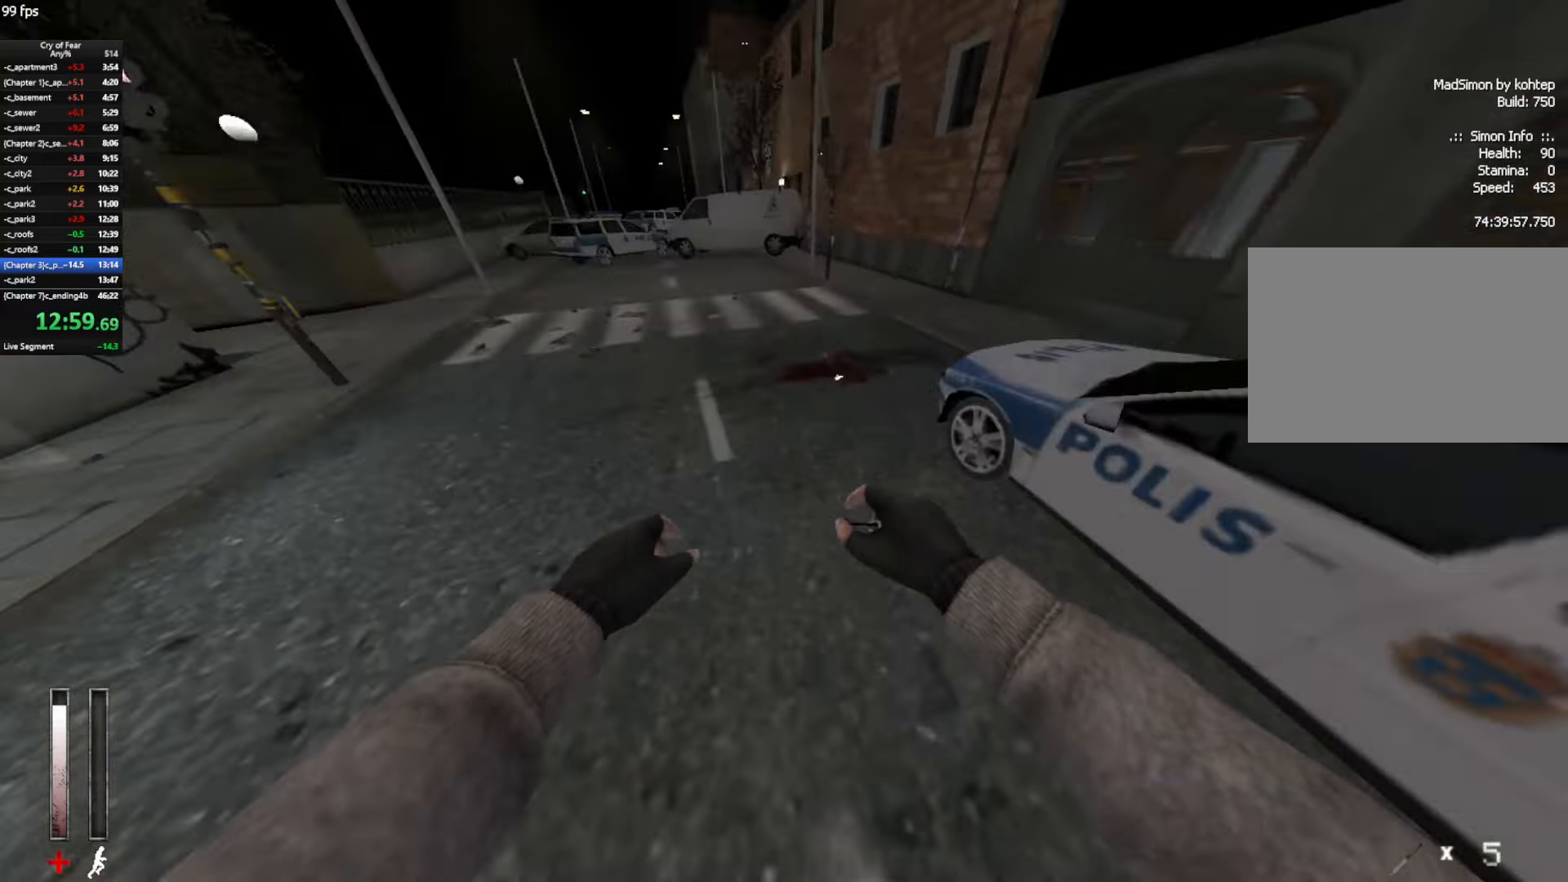
{"keys": ["e", "s"], "mouse": [], "events": [[133, "s", "down"], [183, "d", "up"], [333, "ctrl", "up"], [333, "e", "down"], [383, "e", "up"], [417, "e", "down"]]}
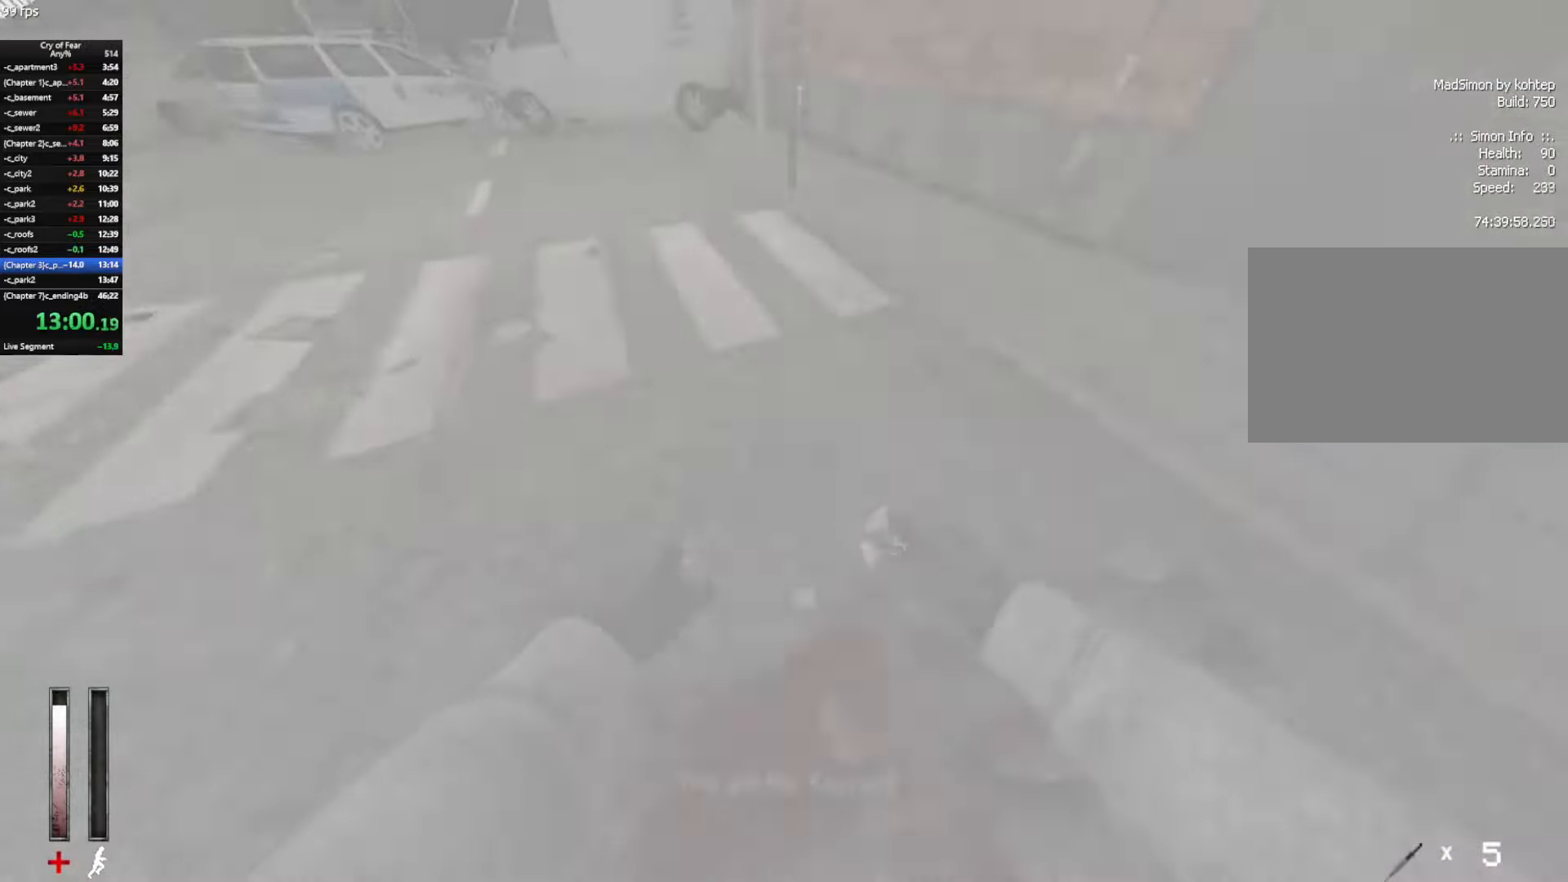
{"keys": ["d", "s"], "mouse": [], "events": [[17, "e", "up"], [483, "d", "down"]]}
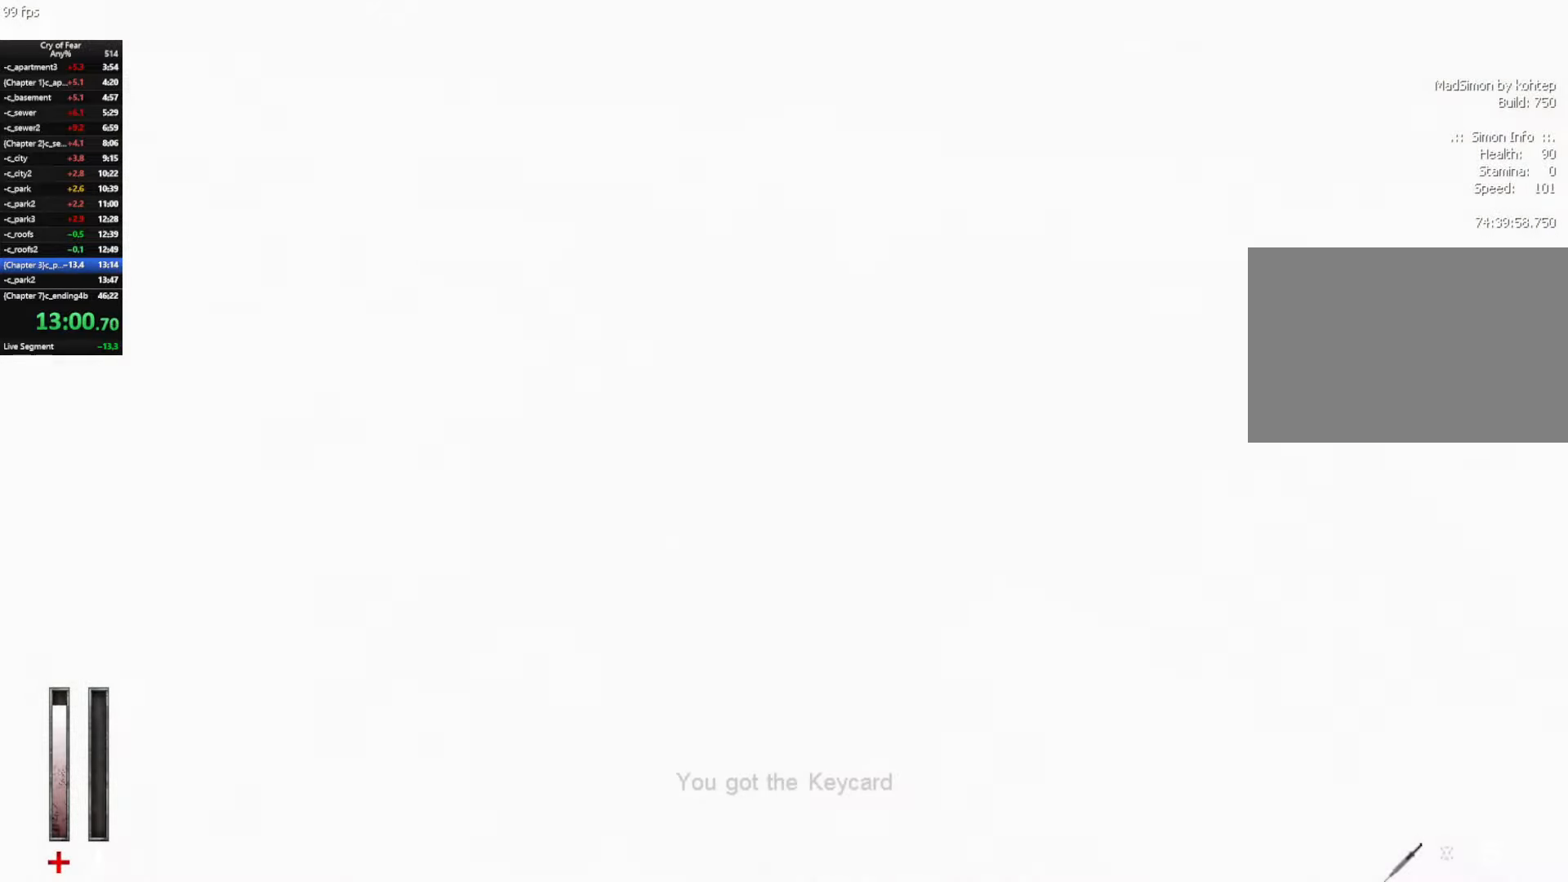
{"keys": ["w"], "mouse": [], "events": [[83, "s", "up"], [267, "w", "down"], [450, "d", "up"]]}
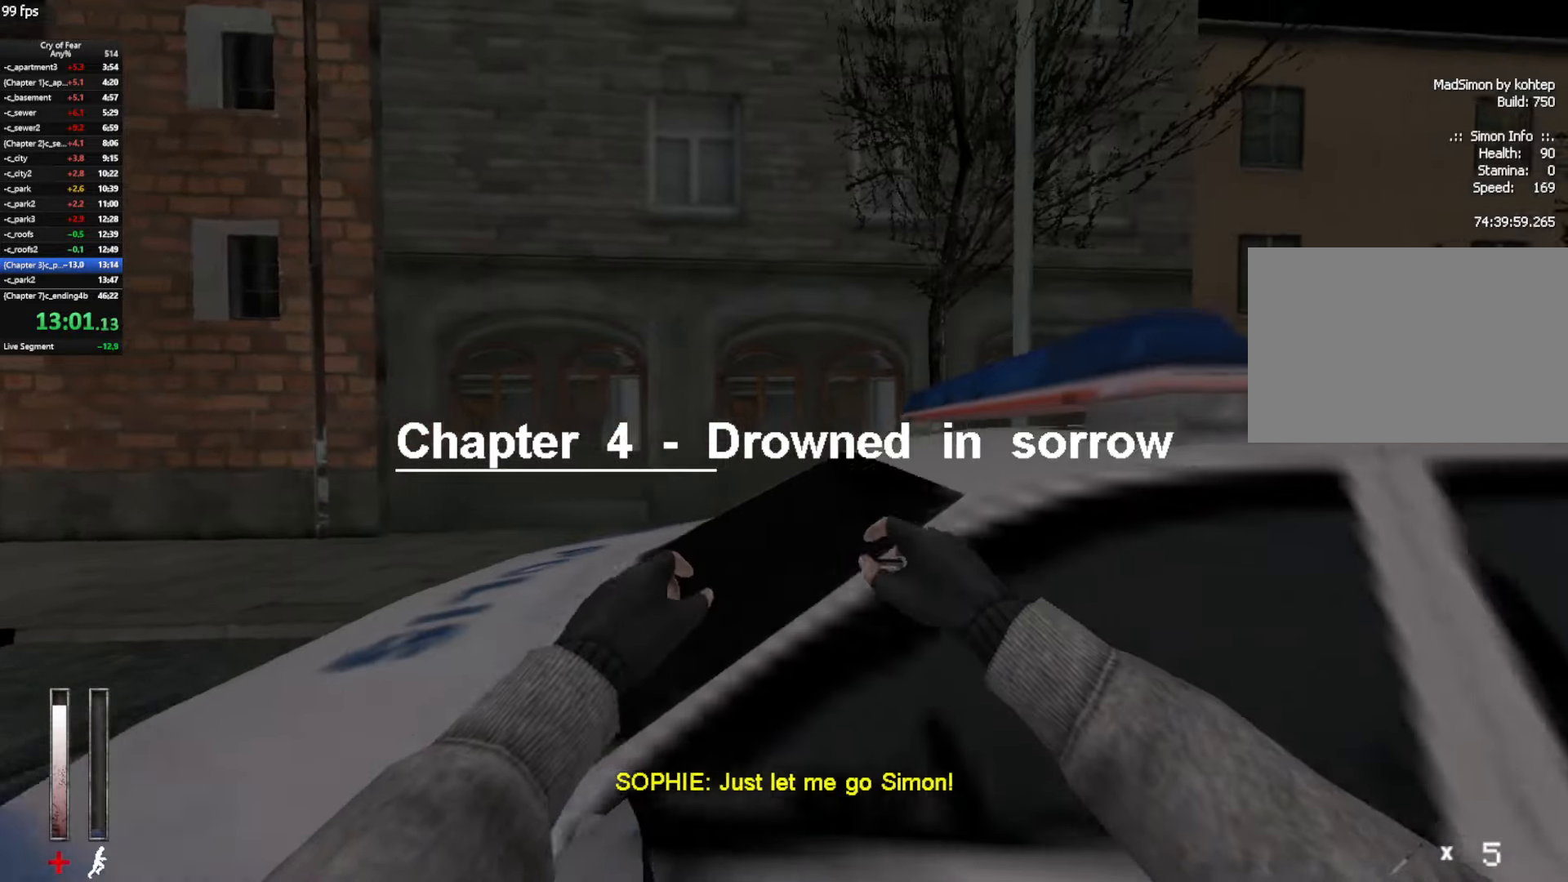
{"keys": ["w"], "mouse": ["mb4"], "events": [[100, "mouse_mb4", "down"]]}
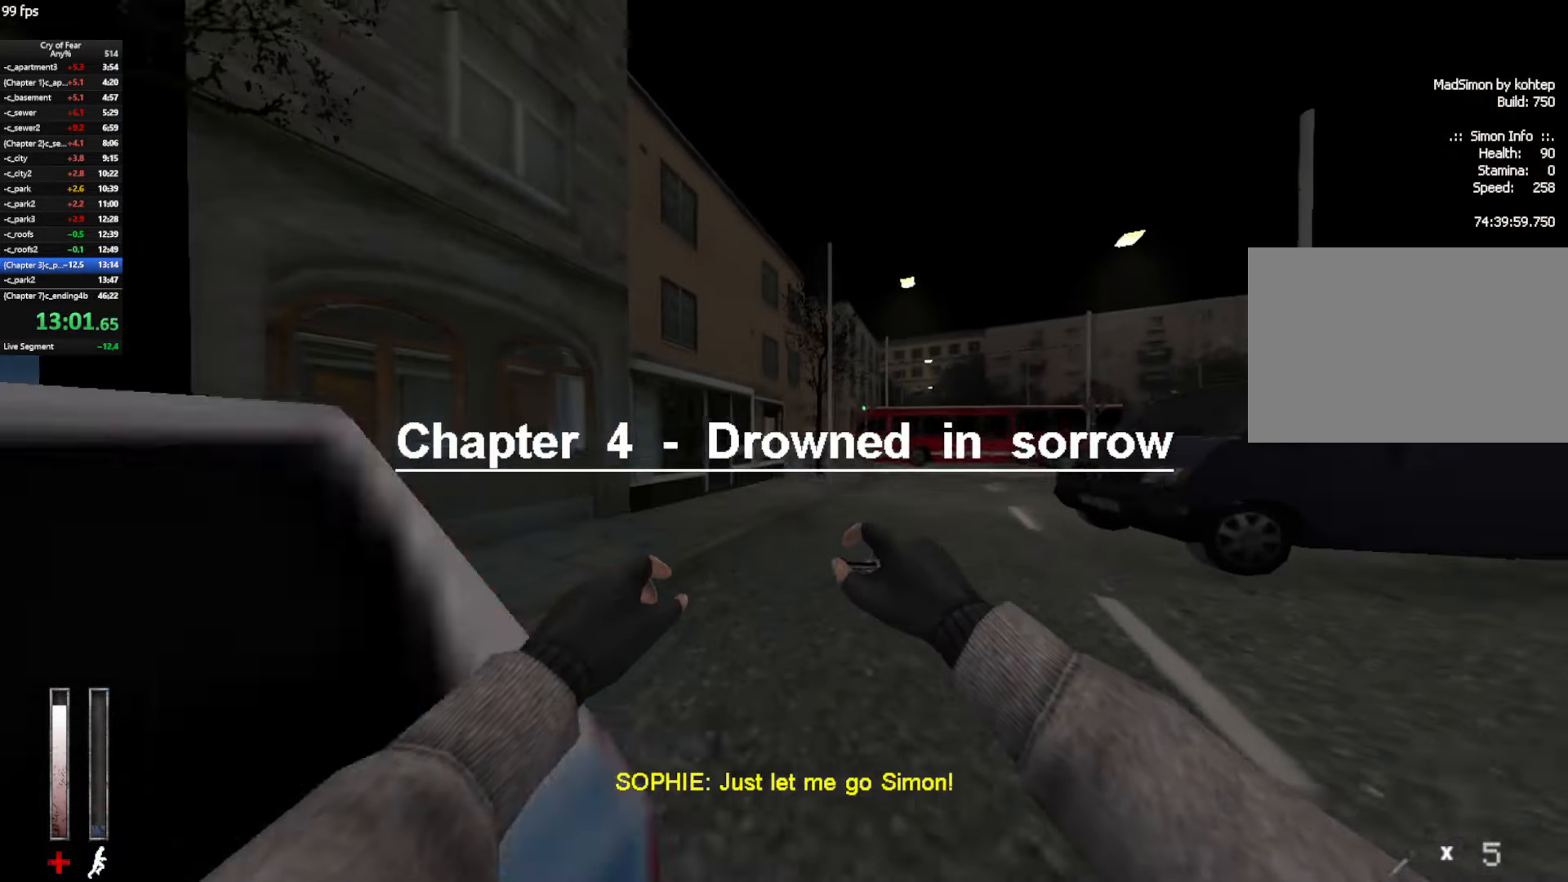
{"keys": ["w"], "mouse": [], "events": [[17, "mouse_mb4", "up"], [67, "mouse_mb4", "down"], [483, "mouse_mb4", "up"]]}
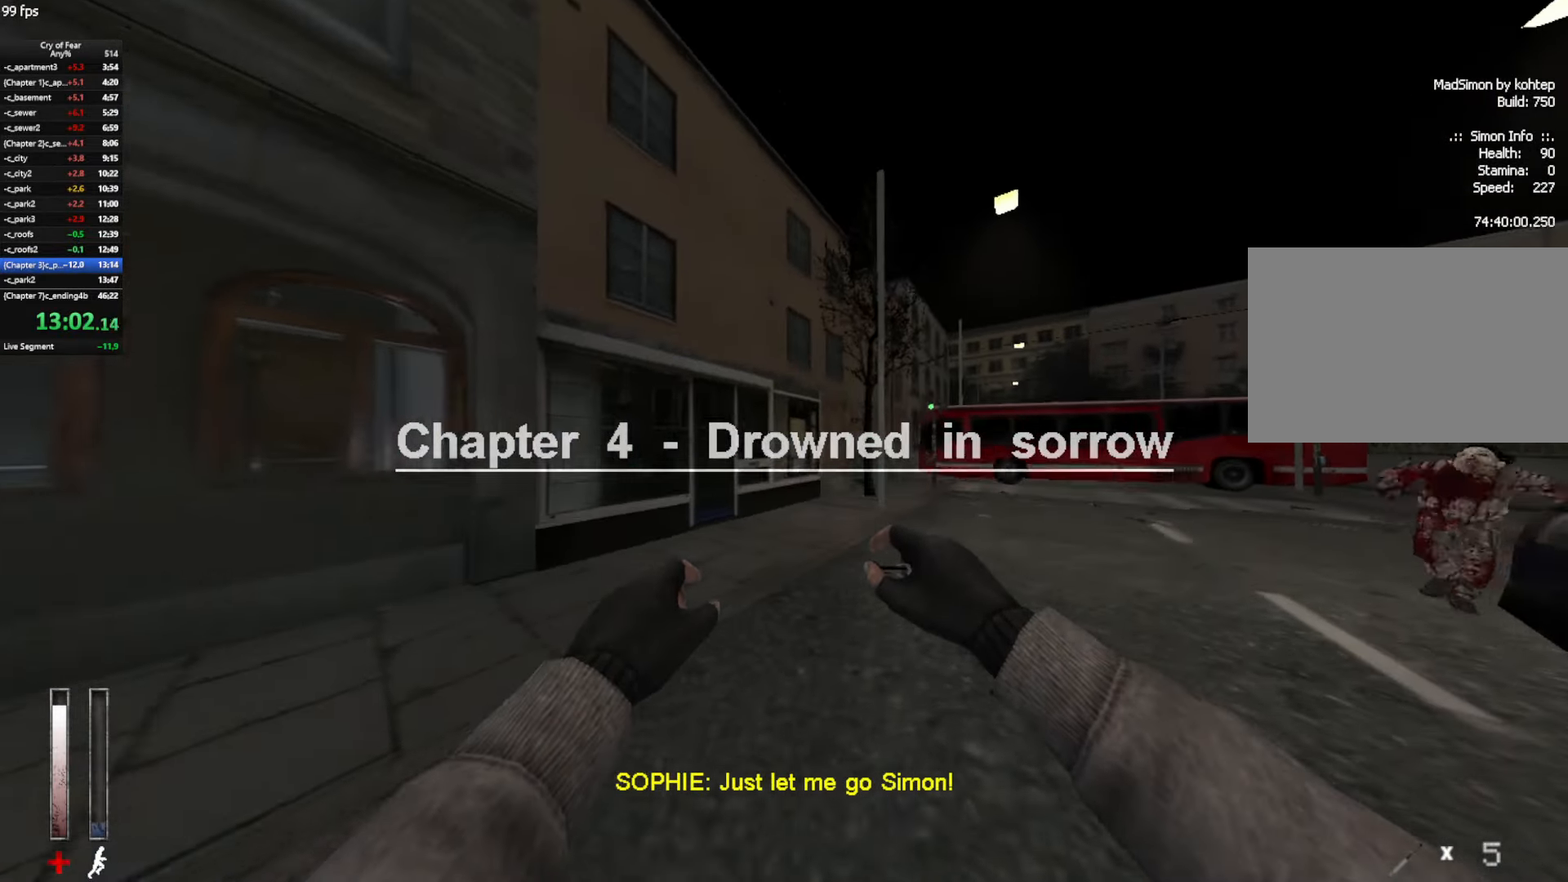
{"keys": ["w"], "mouse": [], "events": [[33, "mouse_mb4", "down"], [500, "mouse_mb4", "up"]]}
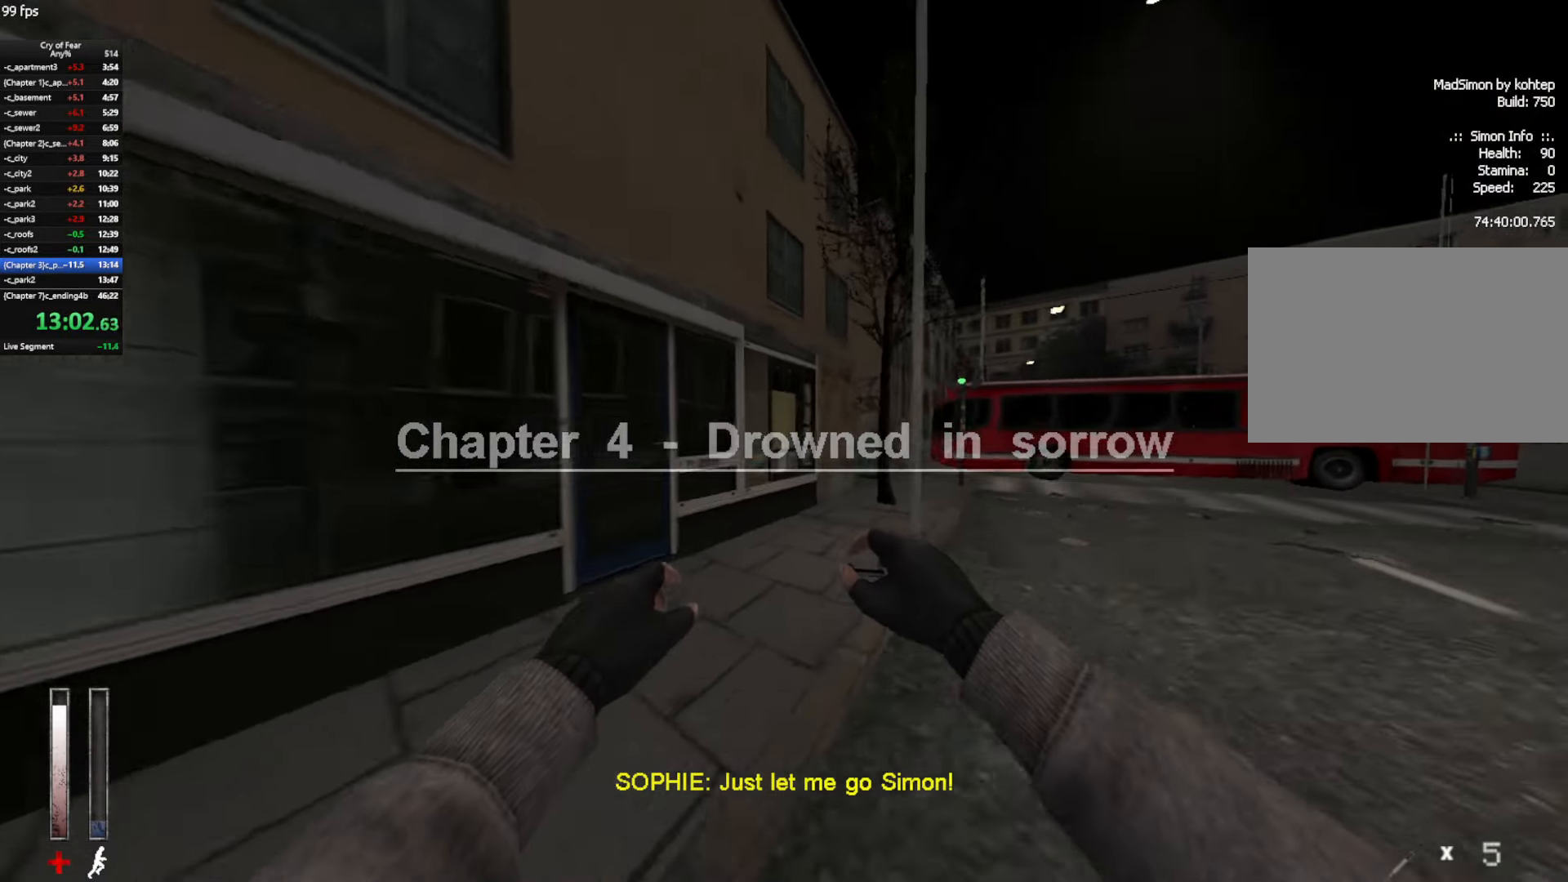
{"keys": ["w"], "mouse": ["mb4"], "events": [[50, "mouse_mb4", "down"]]}
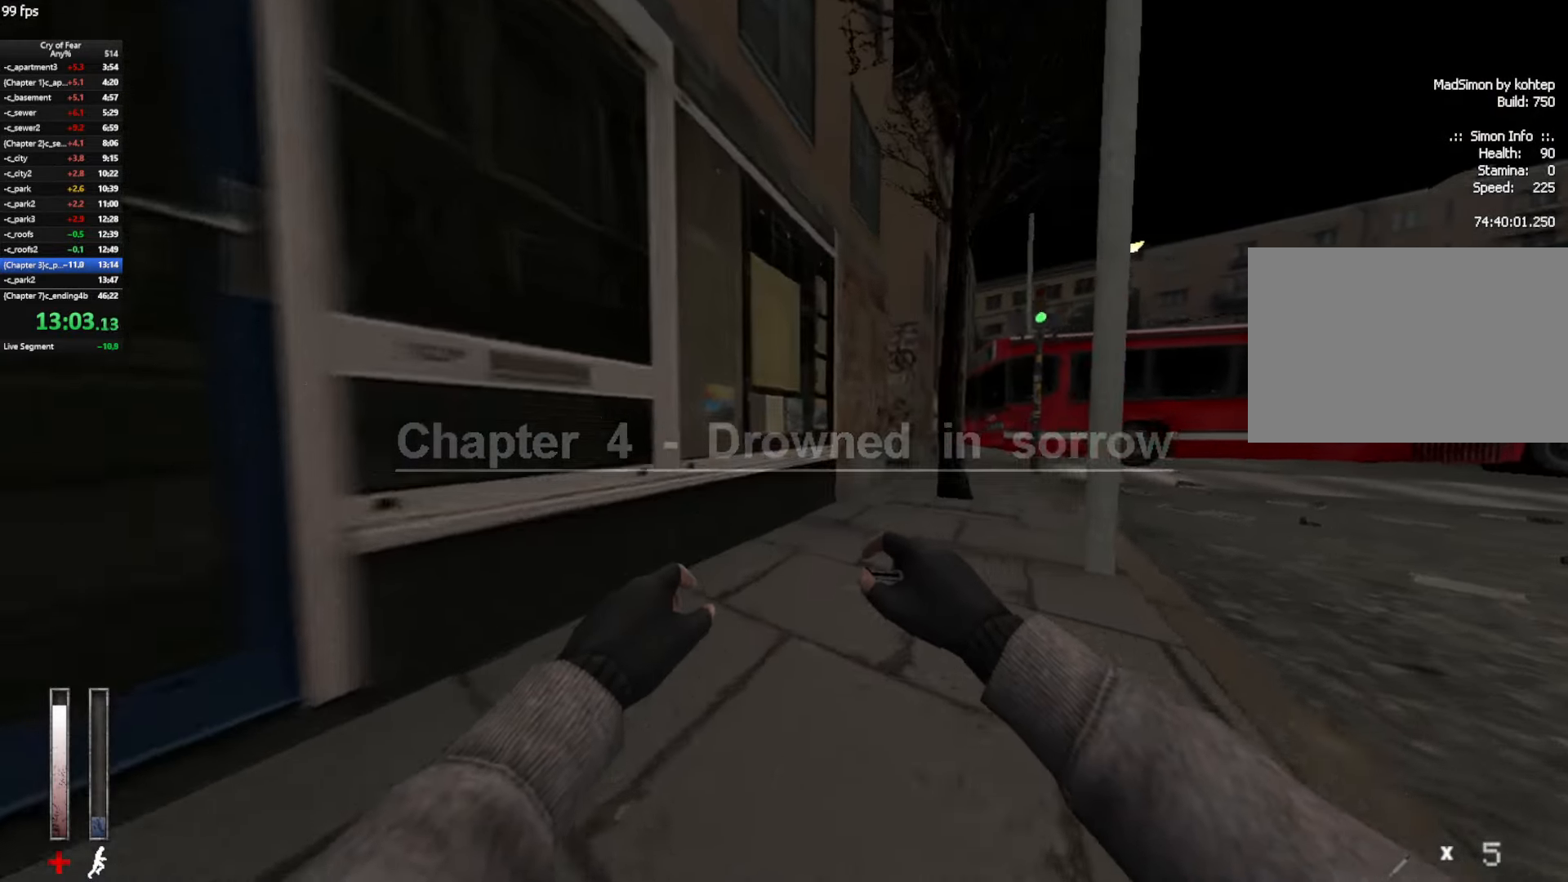
{"keys": ["w"], "mouse": [], "events": [[17, "mouse_mb4", "up"]]}
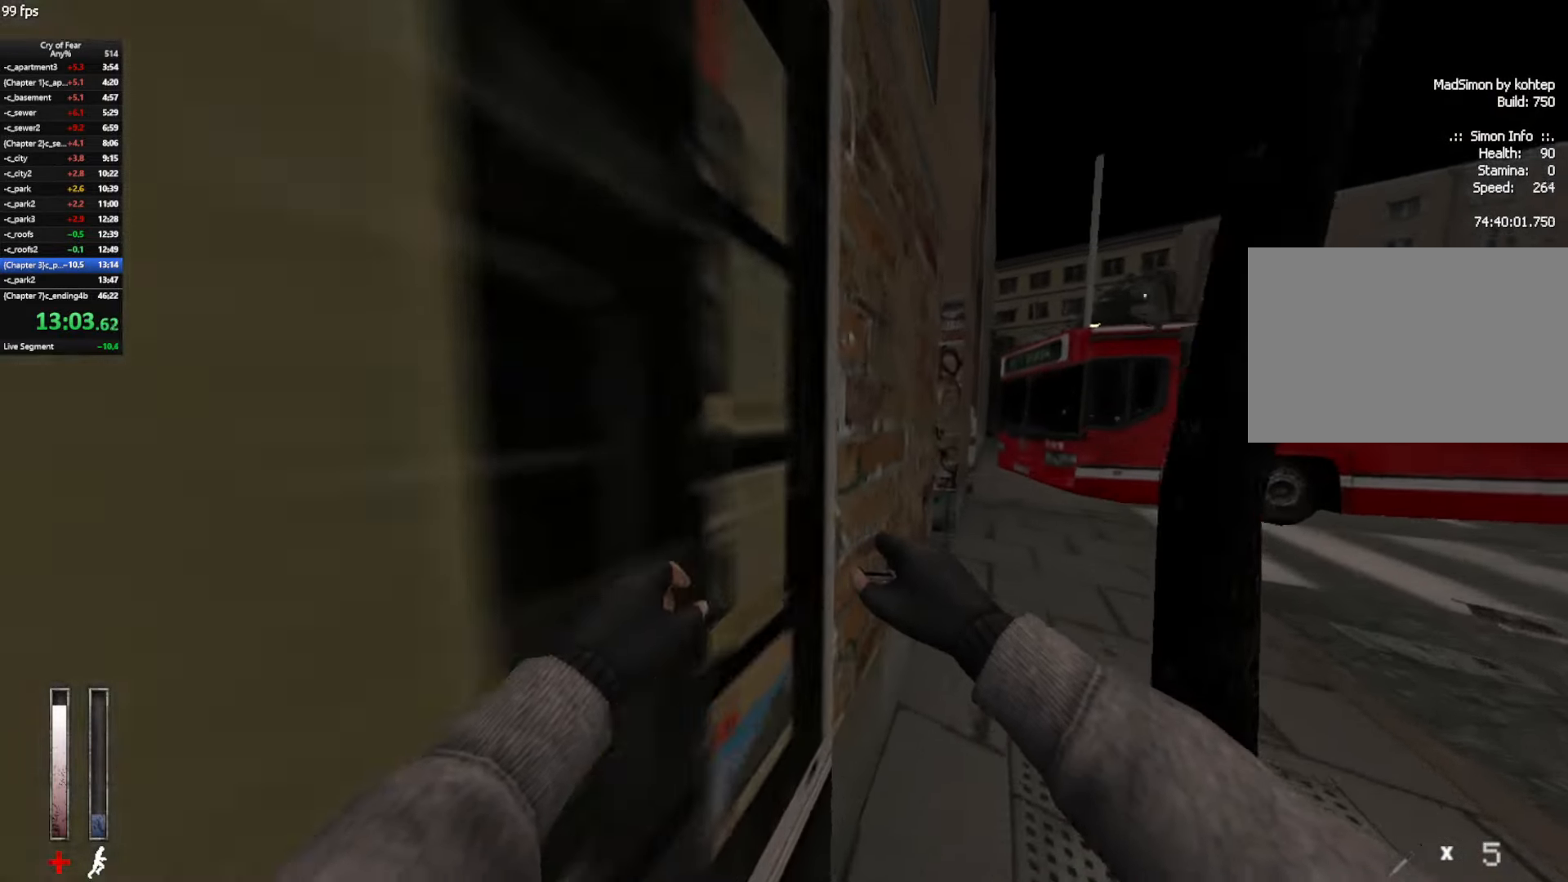
{"keys": ["w"], "mouse": [], "events": [[167, "mouse_mb4", "down"], [500, "mouse_mb4", "up"]]}
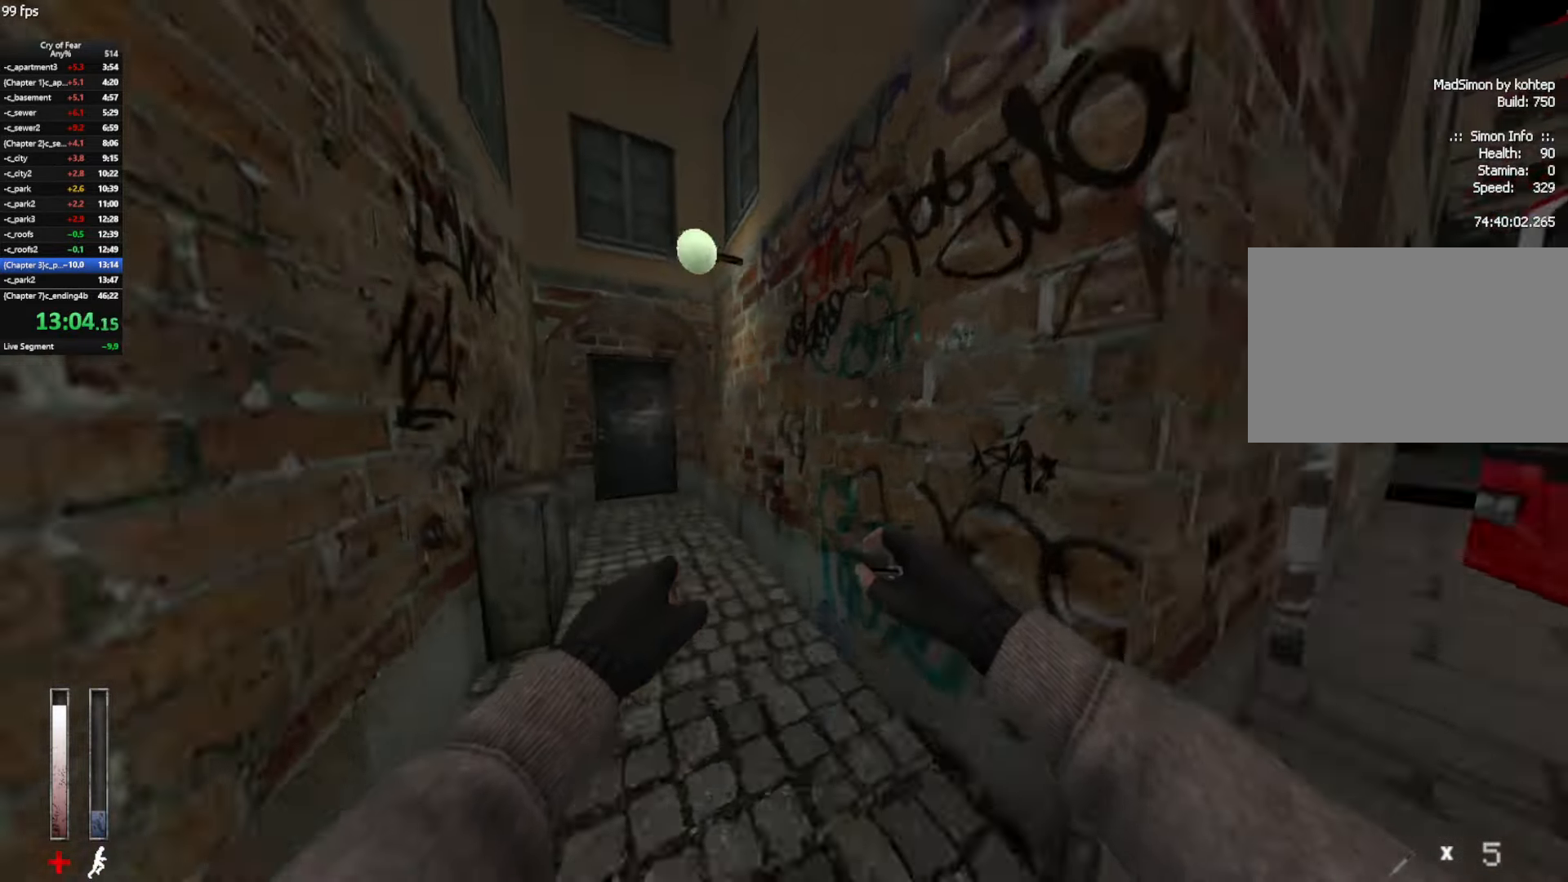
{"keys": ["w"], "mouse": ["mb4"], "events": [[133, "mouse_mb4", "down"]]}
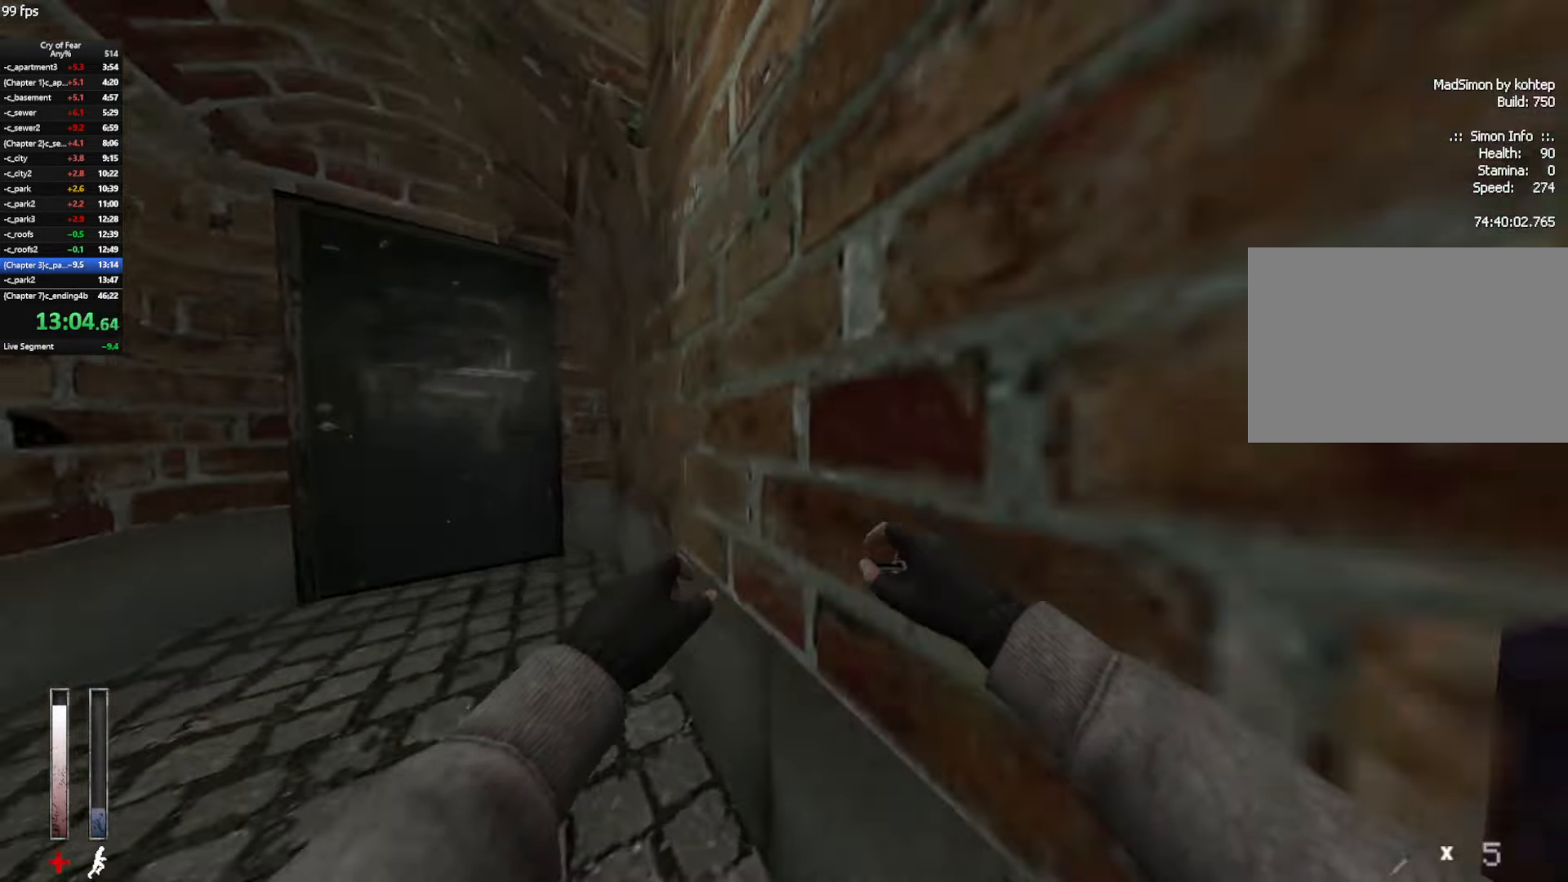
{"keys": ["w"], "mouse": [], "events": [[17, "mouse_mb4", "up"], [67, "e", "down"], [117, "e", "up"], [150, "e", "down"], [250, "e", "up"], [300, "e", "down"], [384, "tab", "down"], [434, "e", "up"], [434, "tab", "up"]]}
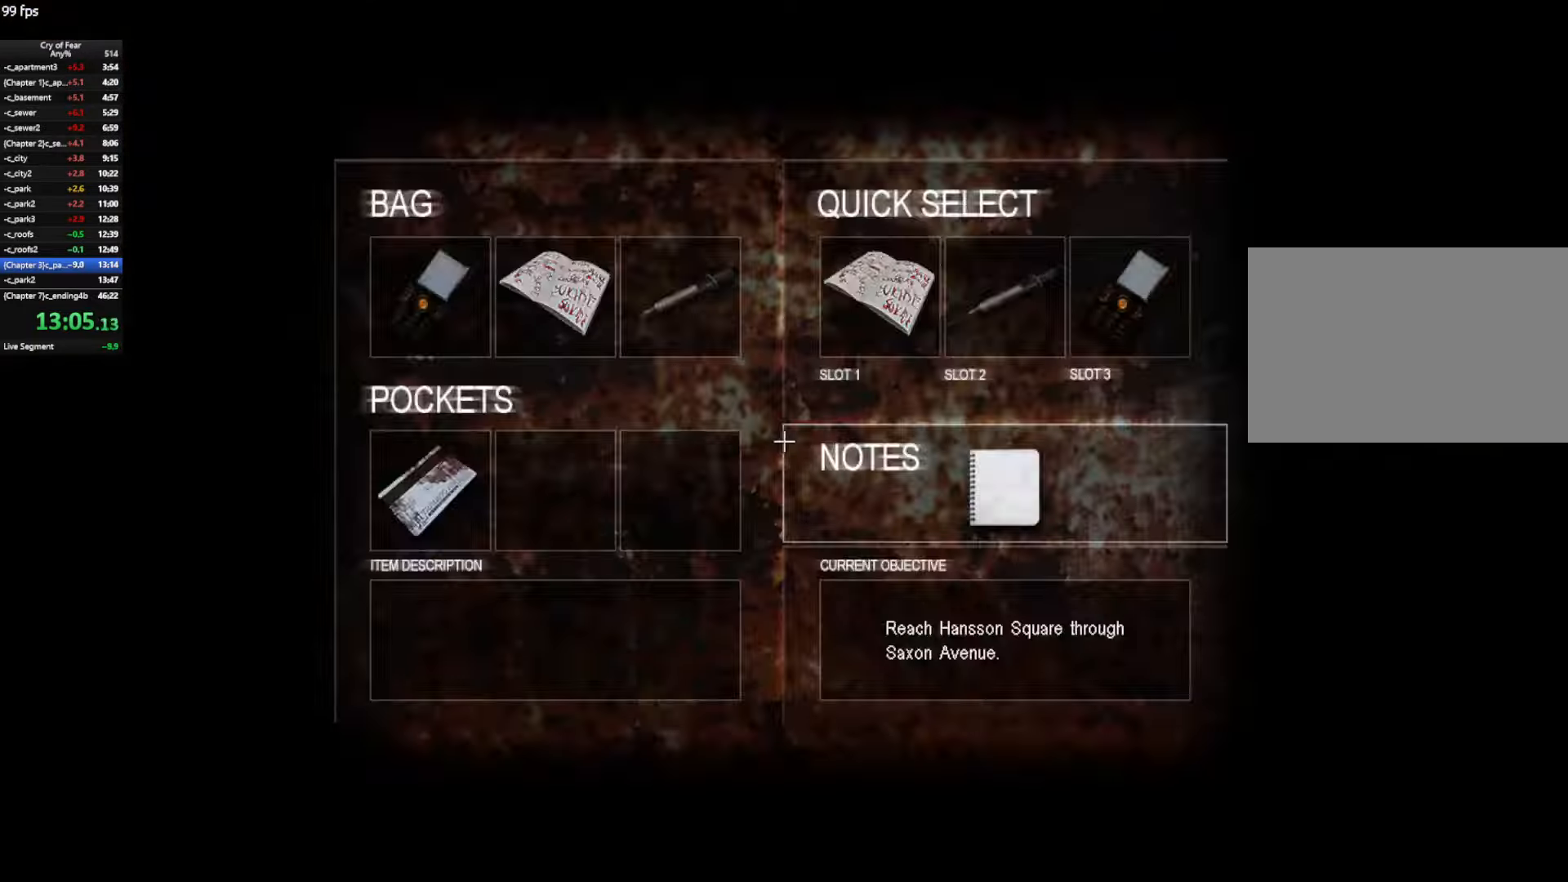
{"keys": ["w"], "mouse": [], "events": [[34, "tab", "down"], [84, "tab", "up"]]}
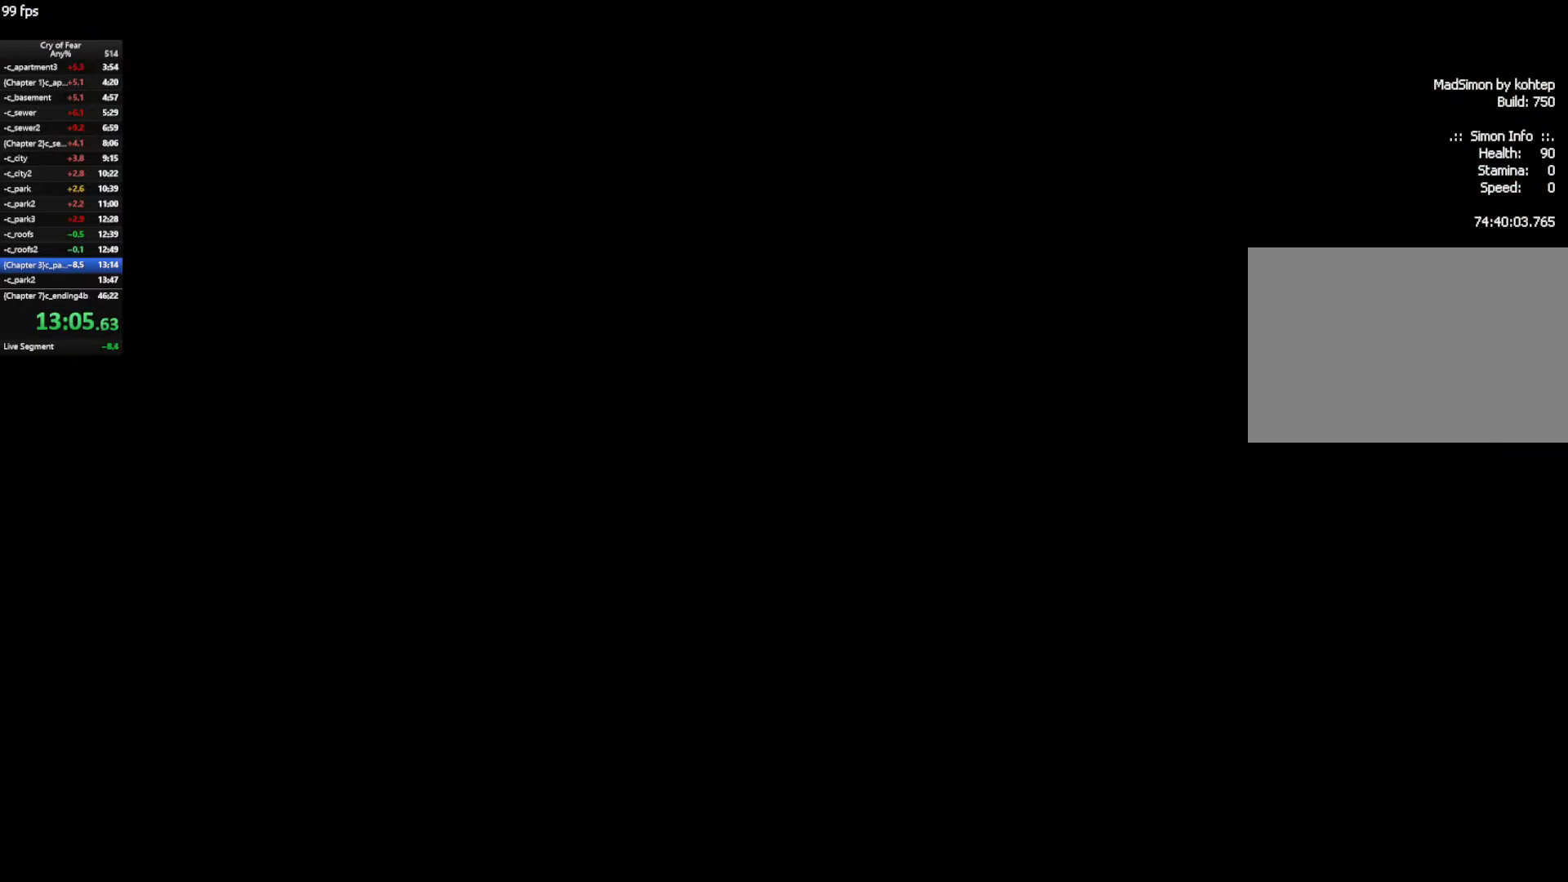
{"keys": ["w"], "mouse": [], "events": []}
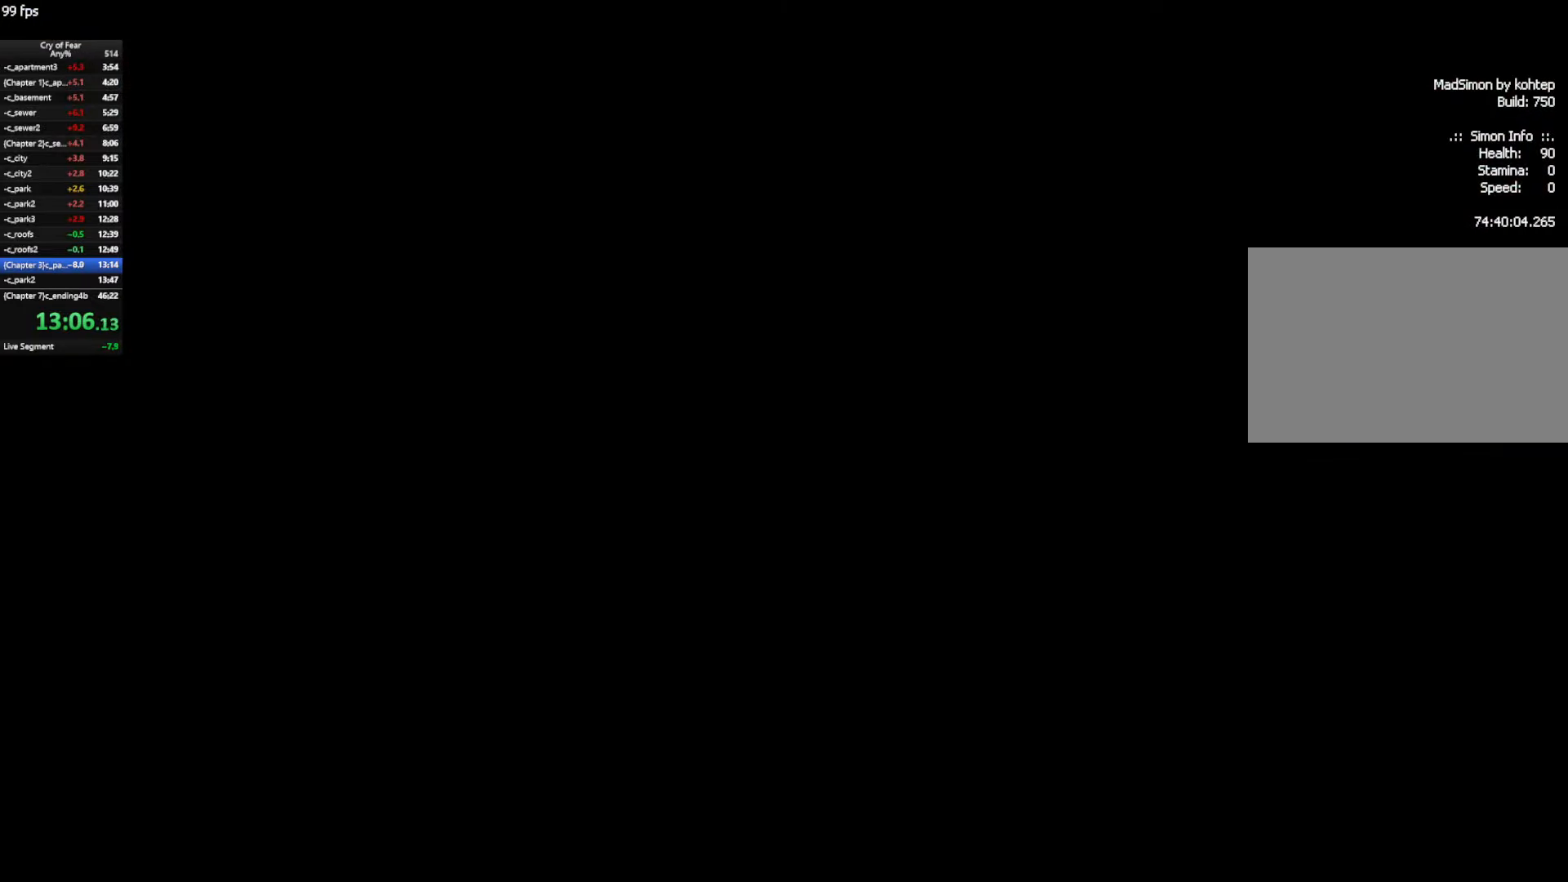
{"keys": ["w"], "mouse": [], "events": [[334, "d", "down"], [484, "d", "up"]]}
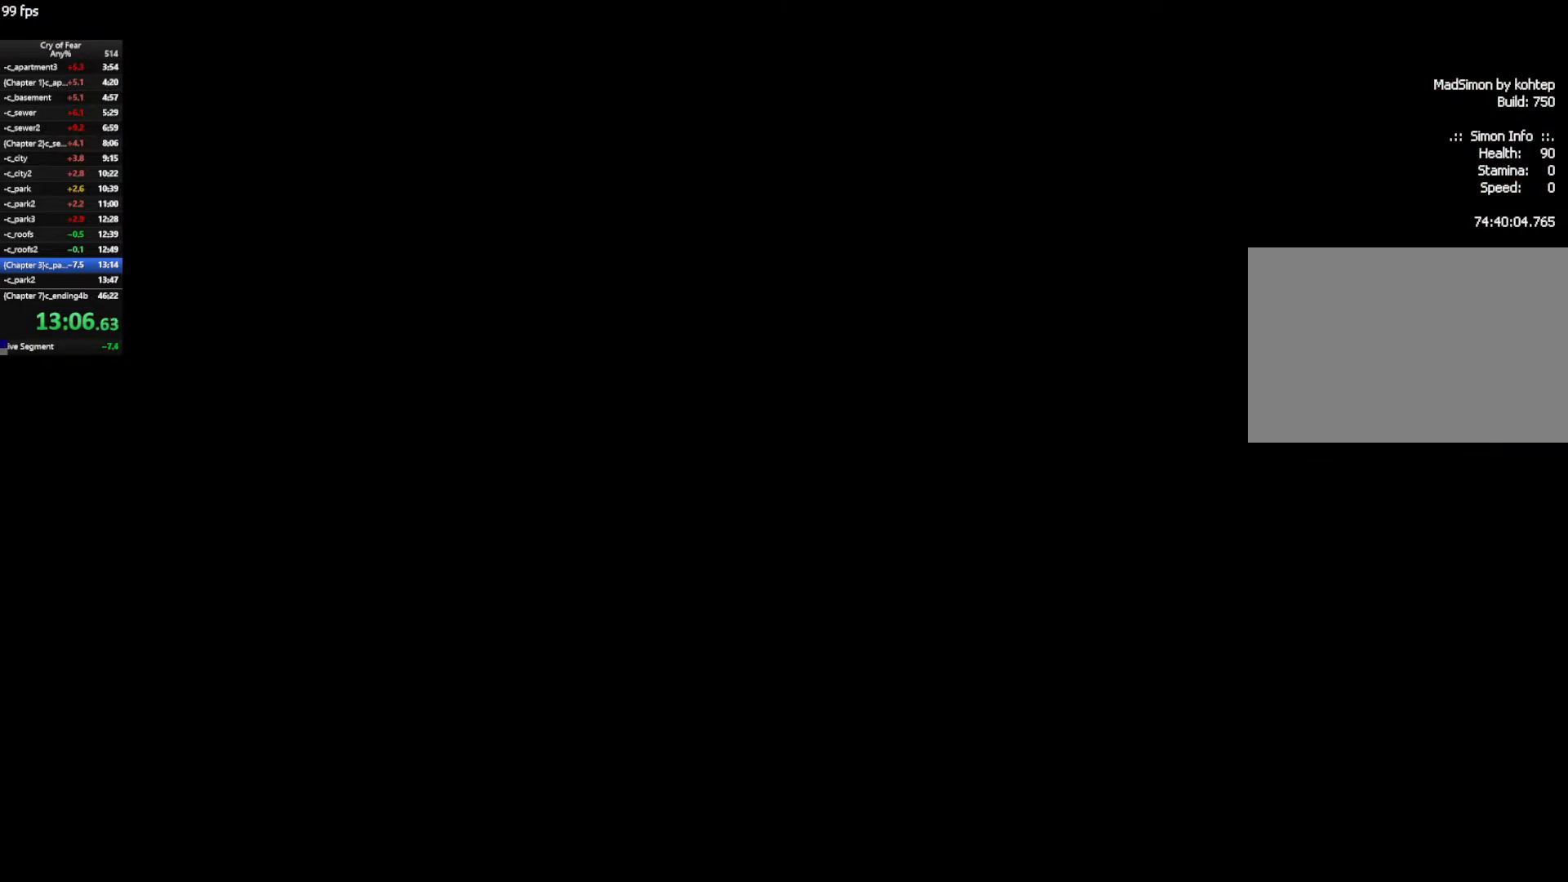
{"keys": ["shift", "w"], "mouse": [], "events": [[217, "shift", "down"]]}
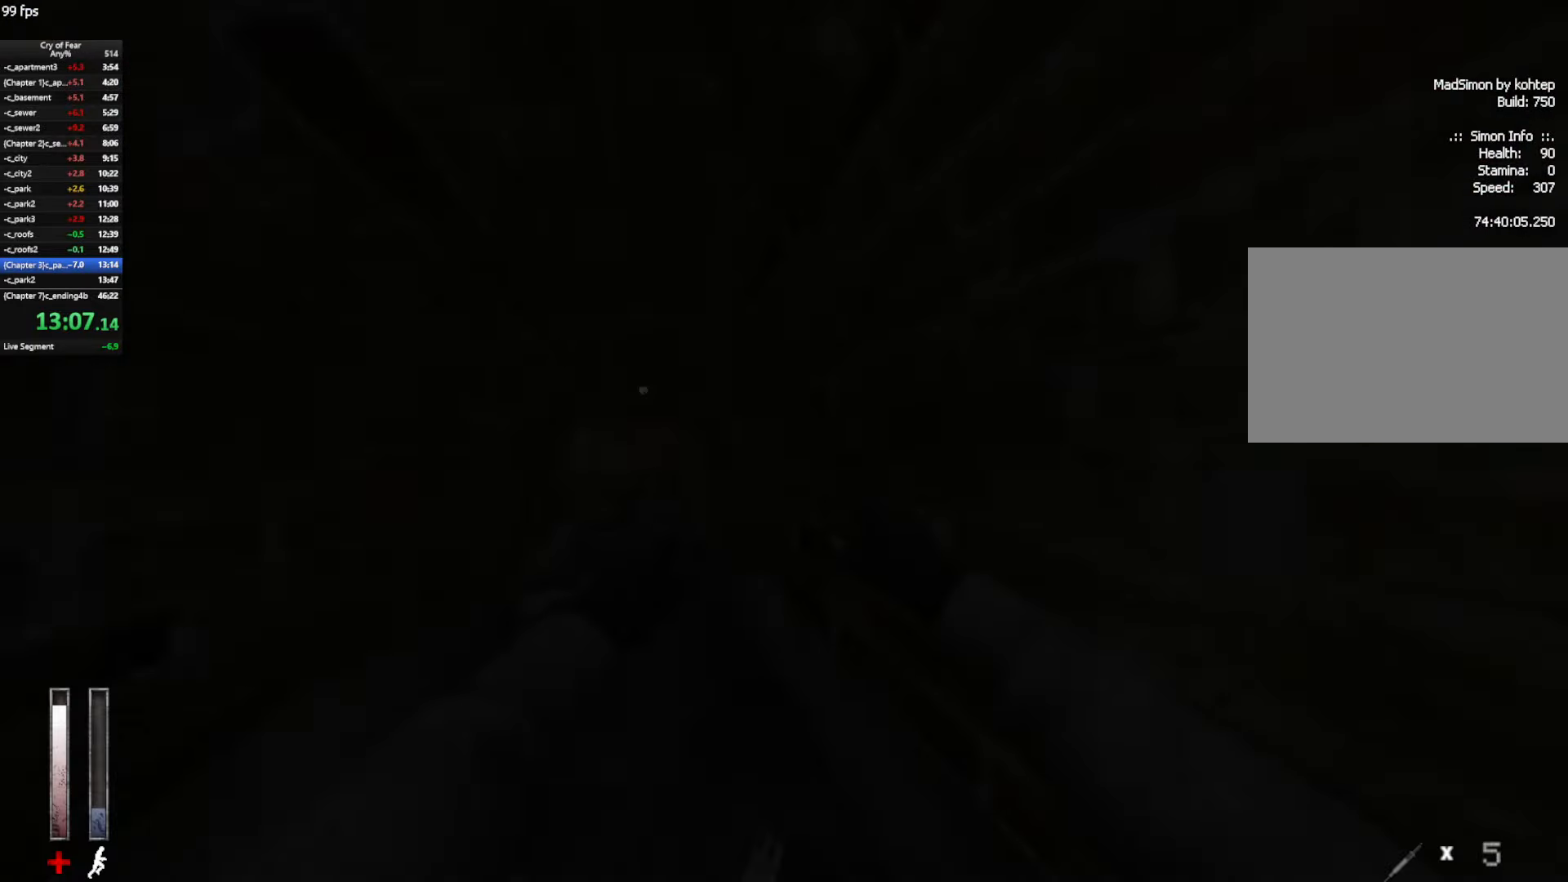
{"keys": ["w"], "mouse": ["mb4"], "events": [[234, "shift", "up"], [417, "mouse_mb4", "down"]]}
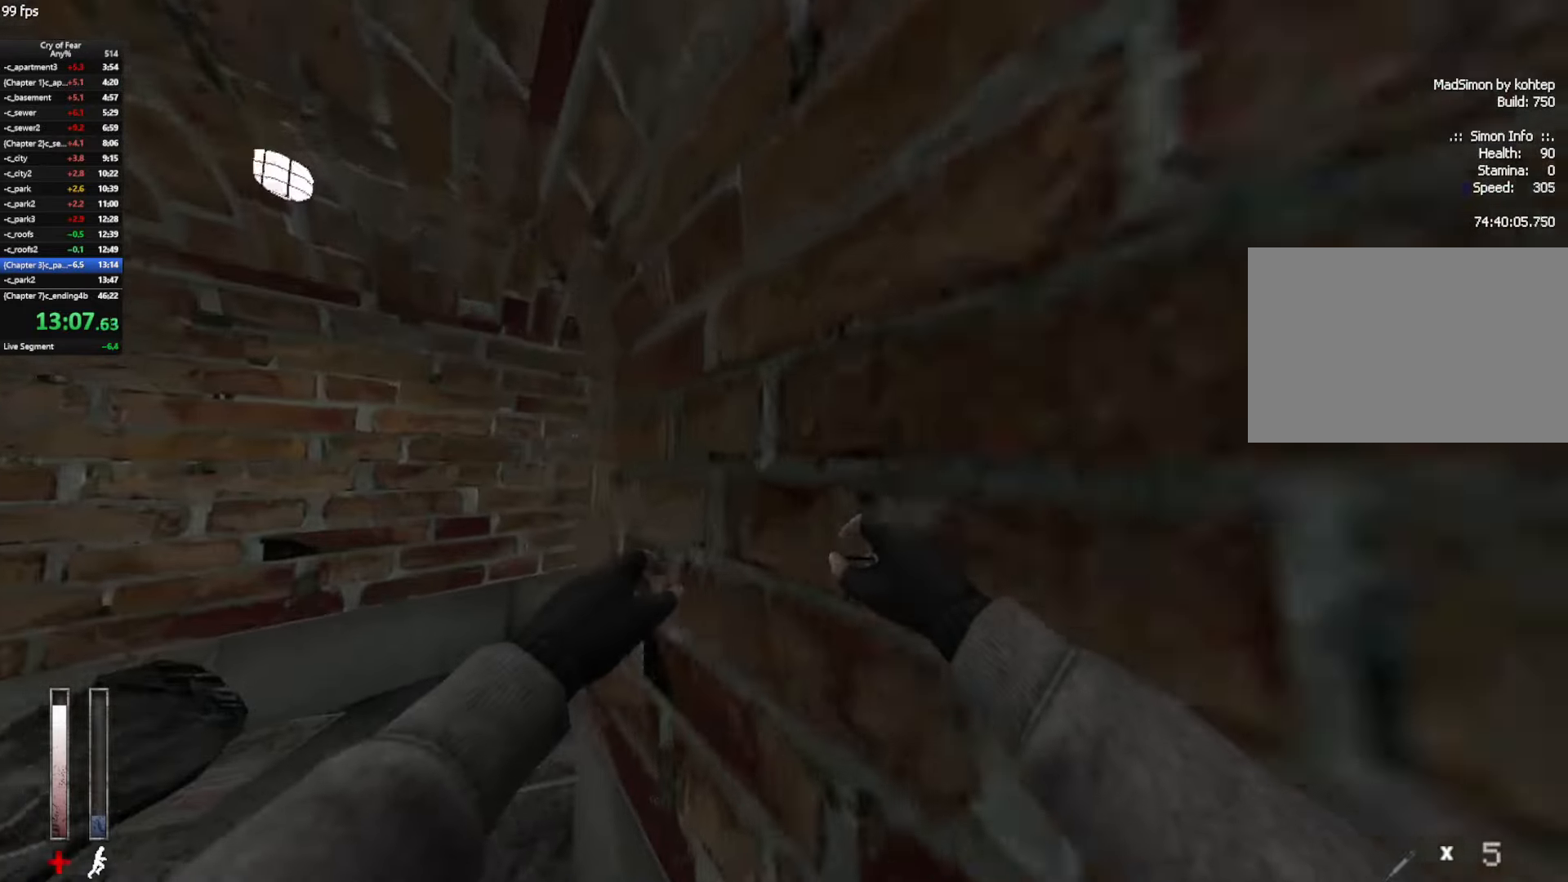
{"keys": ["w"], "mouse": ["mb4"], "events": [[300, "mouse_mb4", "up"], [484, "mouse_mb4", "down"]]}
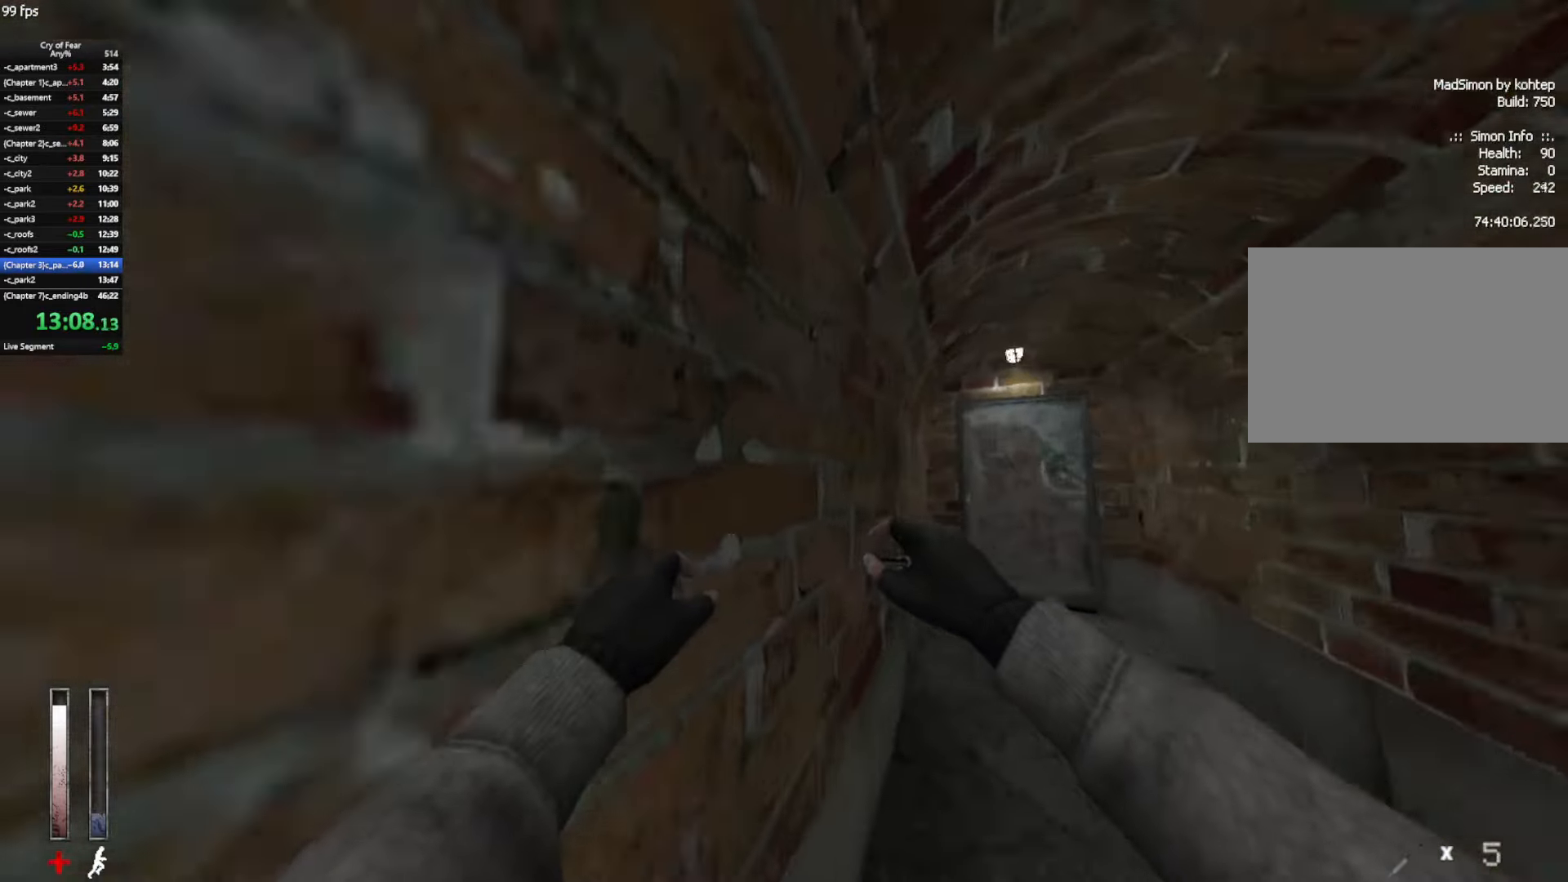
{"keys": ["w"], "mouse": [], "events": [[317, "e", "down"], [317, "mouse_mb4", "up"], [350, "e", "up"], [400, "e", "down"], [500, "e", "up"]]}
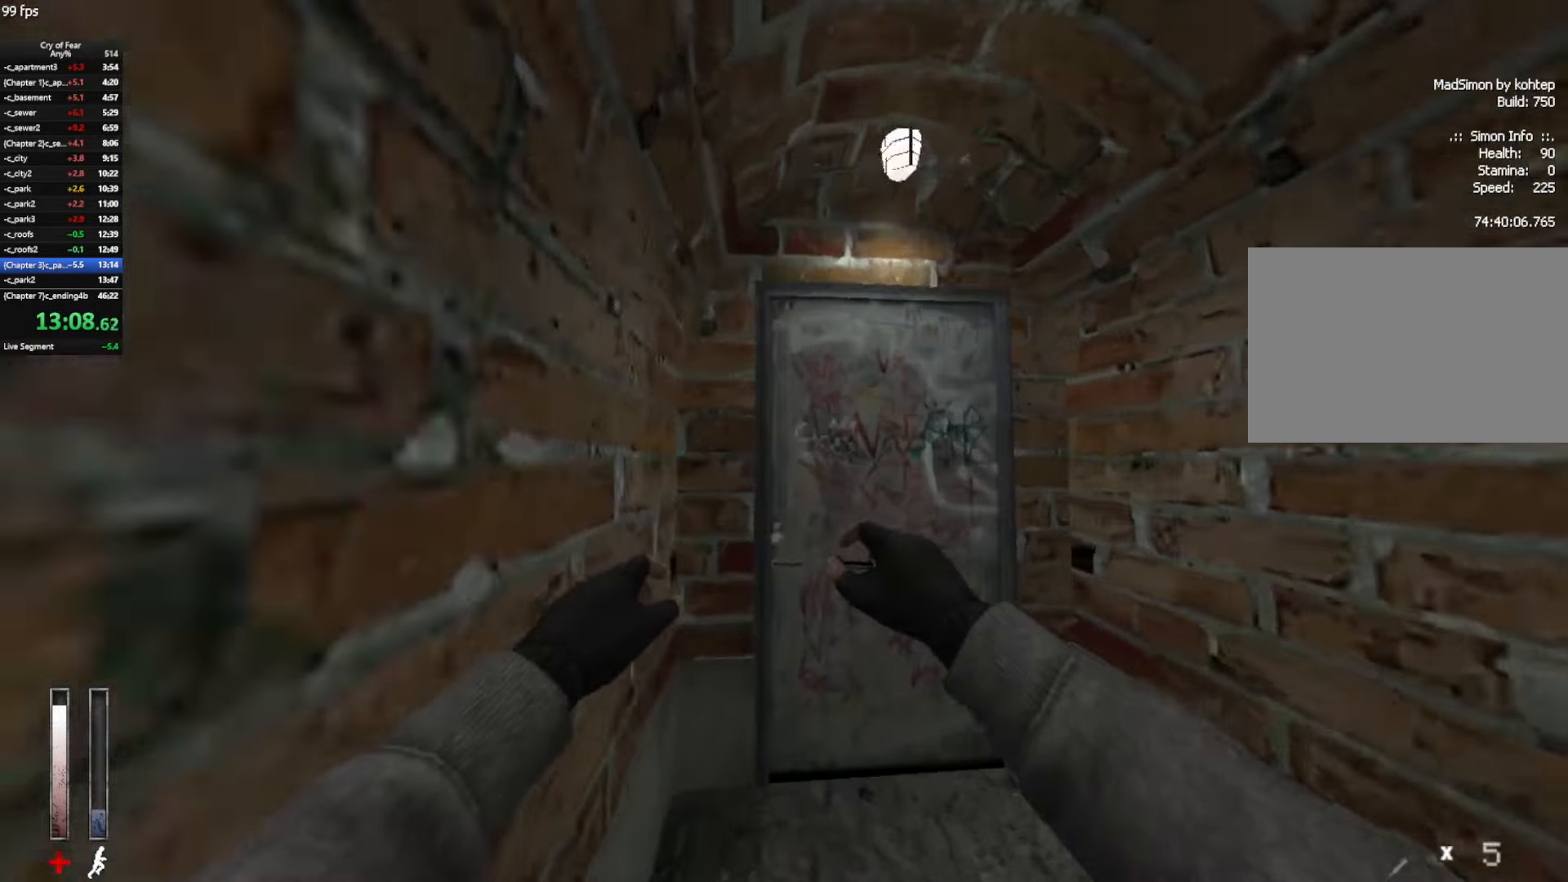
{"keys": [], "mouse": [], "events": [[50, "e", "down"], [184, "tab", "down"], [234, "e", "up"], [284, "tab", "up"], [284, "w", "up"], [334, "tab", "down"], [417, "tab", "up"]]}
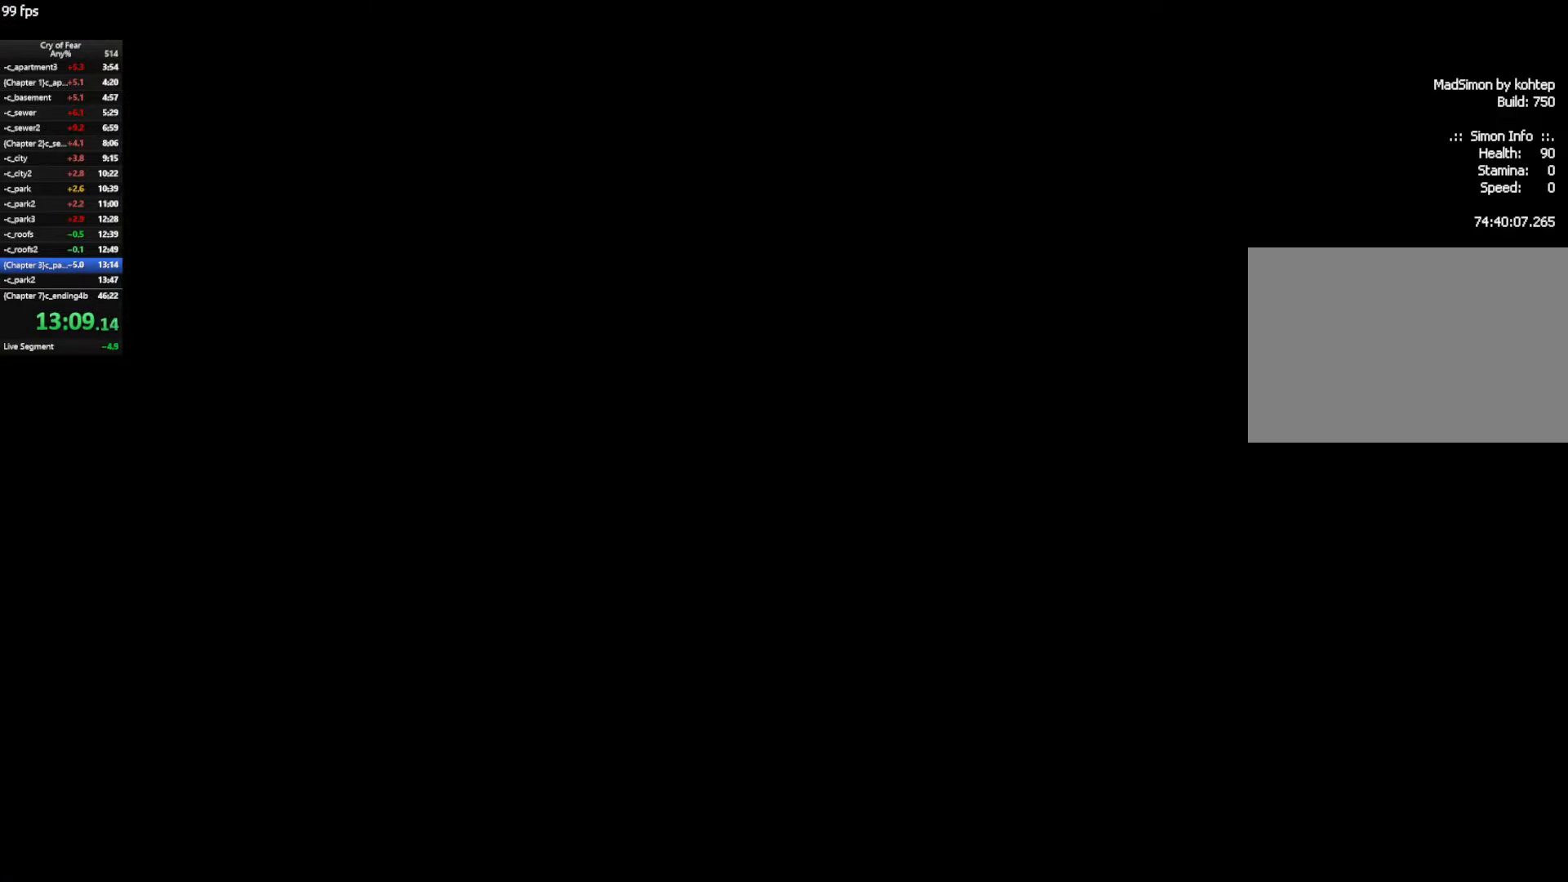
{"keys": ["w"], "mouse": ["left"], "events": [[100, "tab", "down"], [150, "tab", "up"], [200, "w", "down"], [300, "mouse_left", "down"], [350, "mouse_left", "up"], [434, "mouse_left", "down"]]}
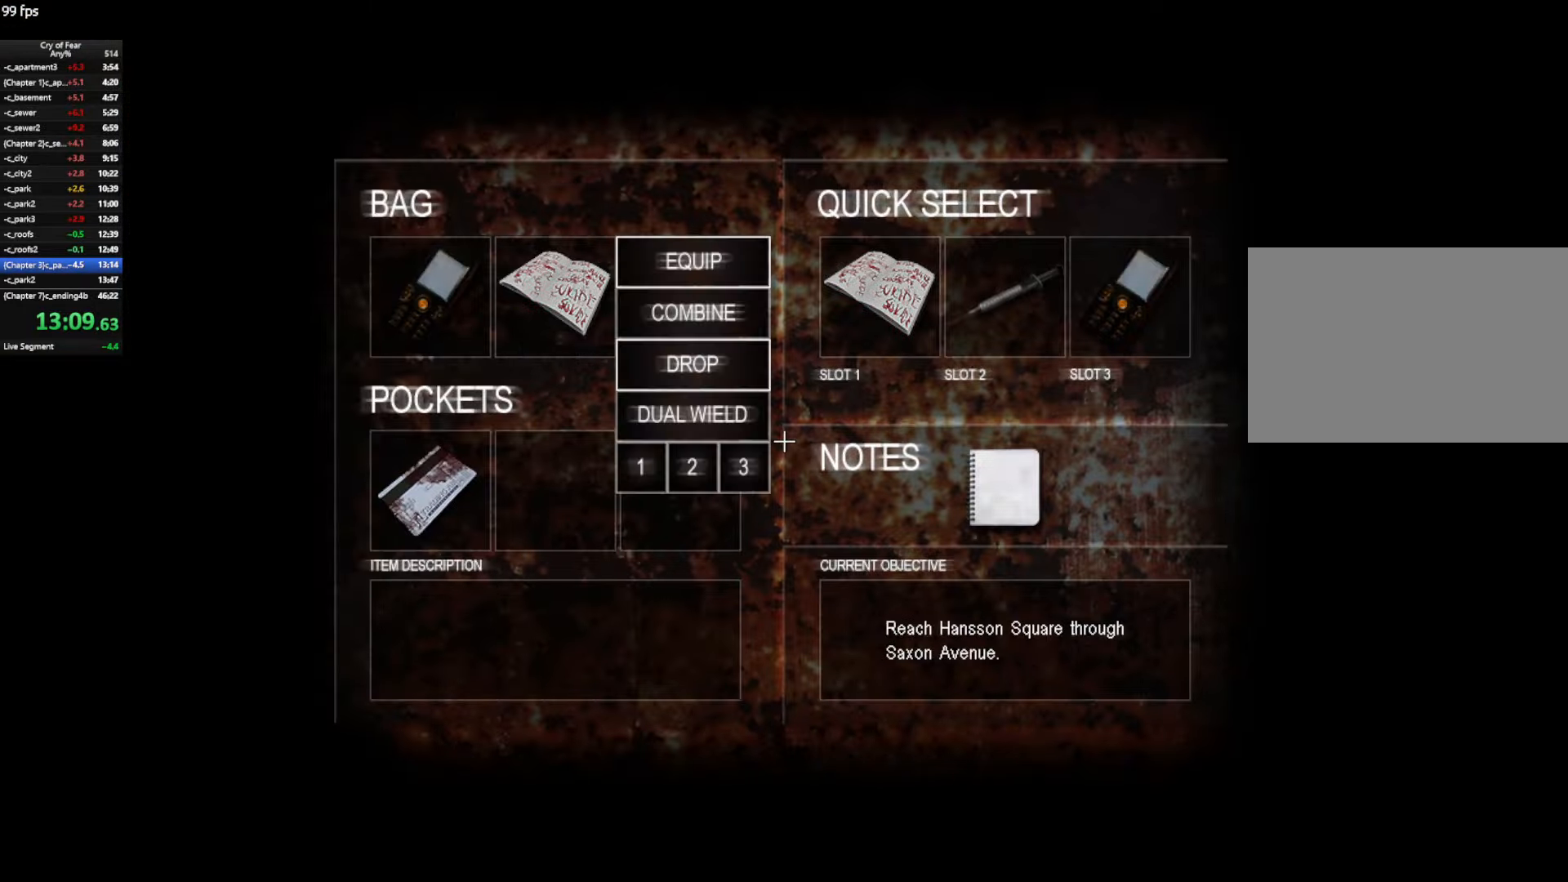
{"keys": ["w"], "mouse": [], "events": [[34, "mouse_left", "up"]]}
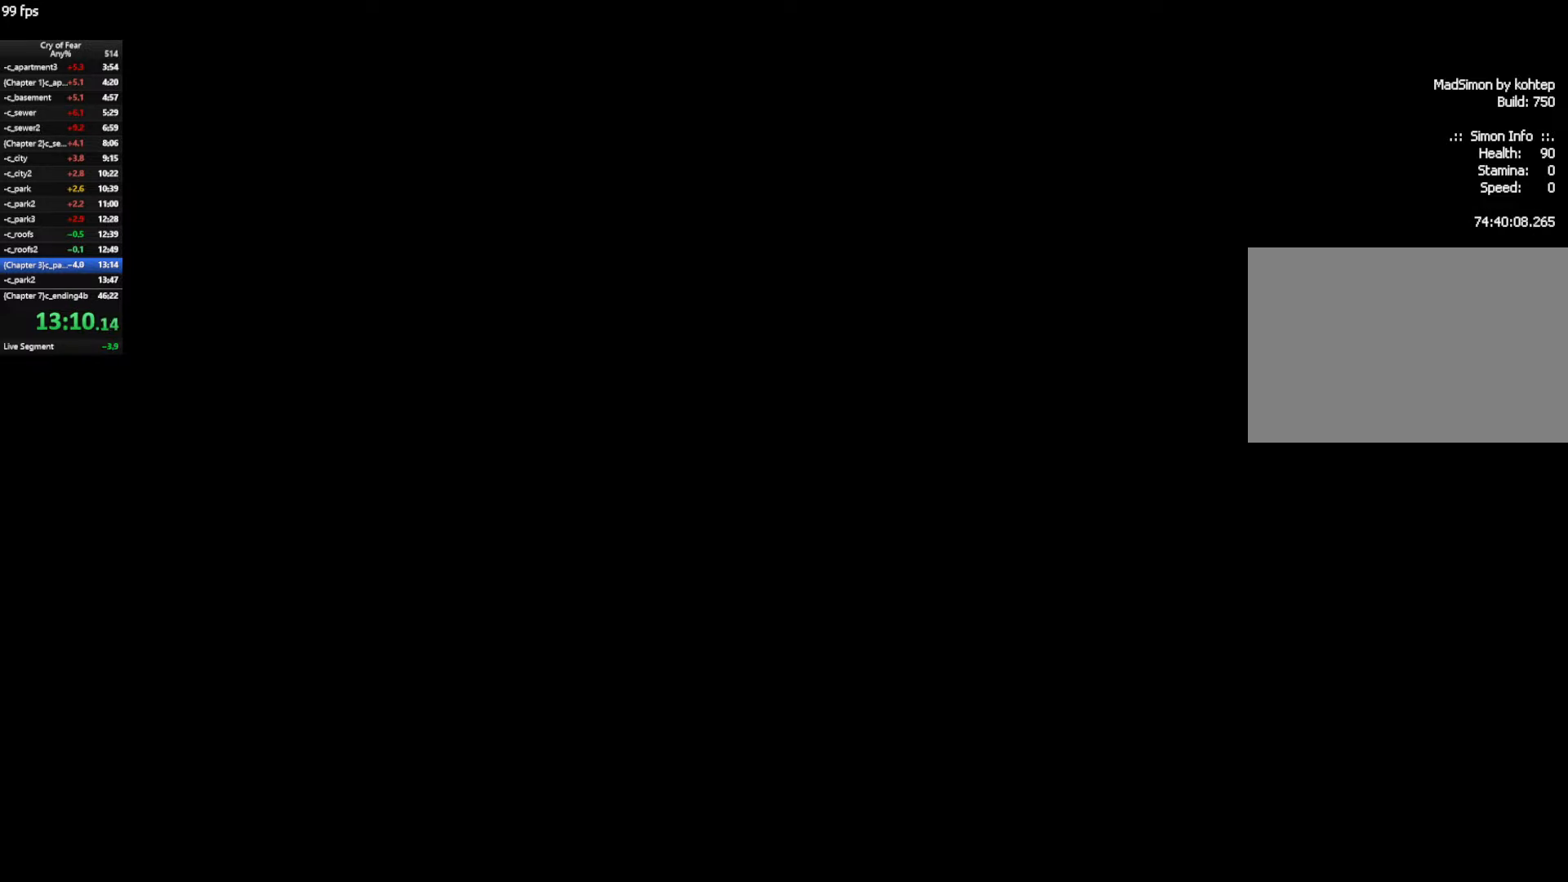
{"keys": ["w"], "mouse": [], "events": []}
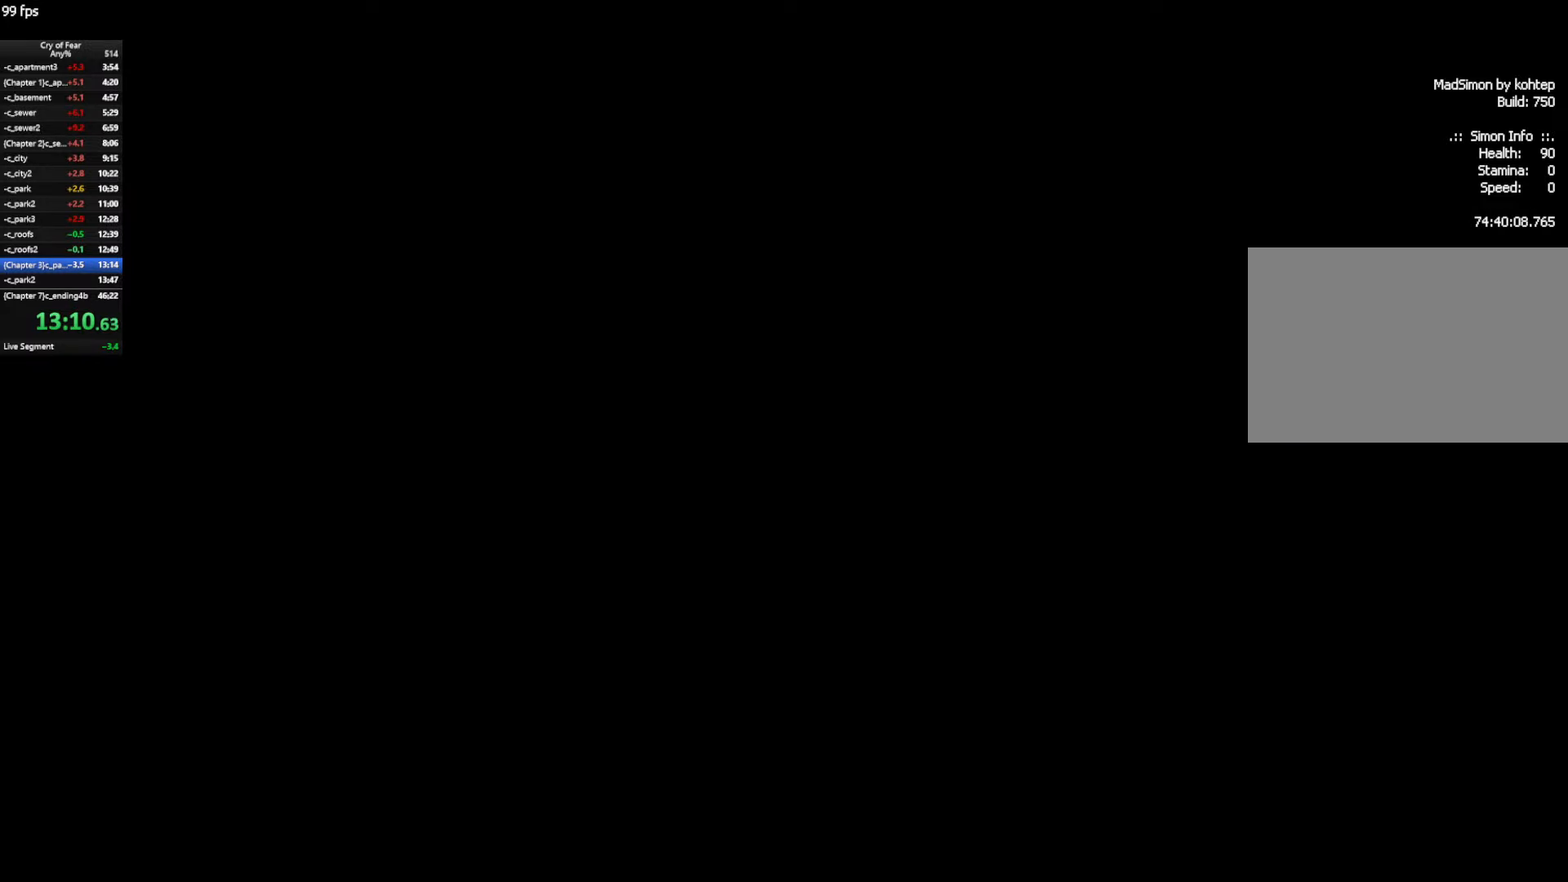
{"keys": ["w"], "mouse": [], "events": []}
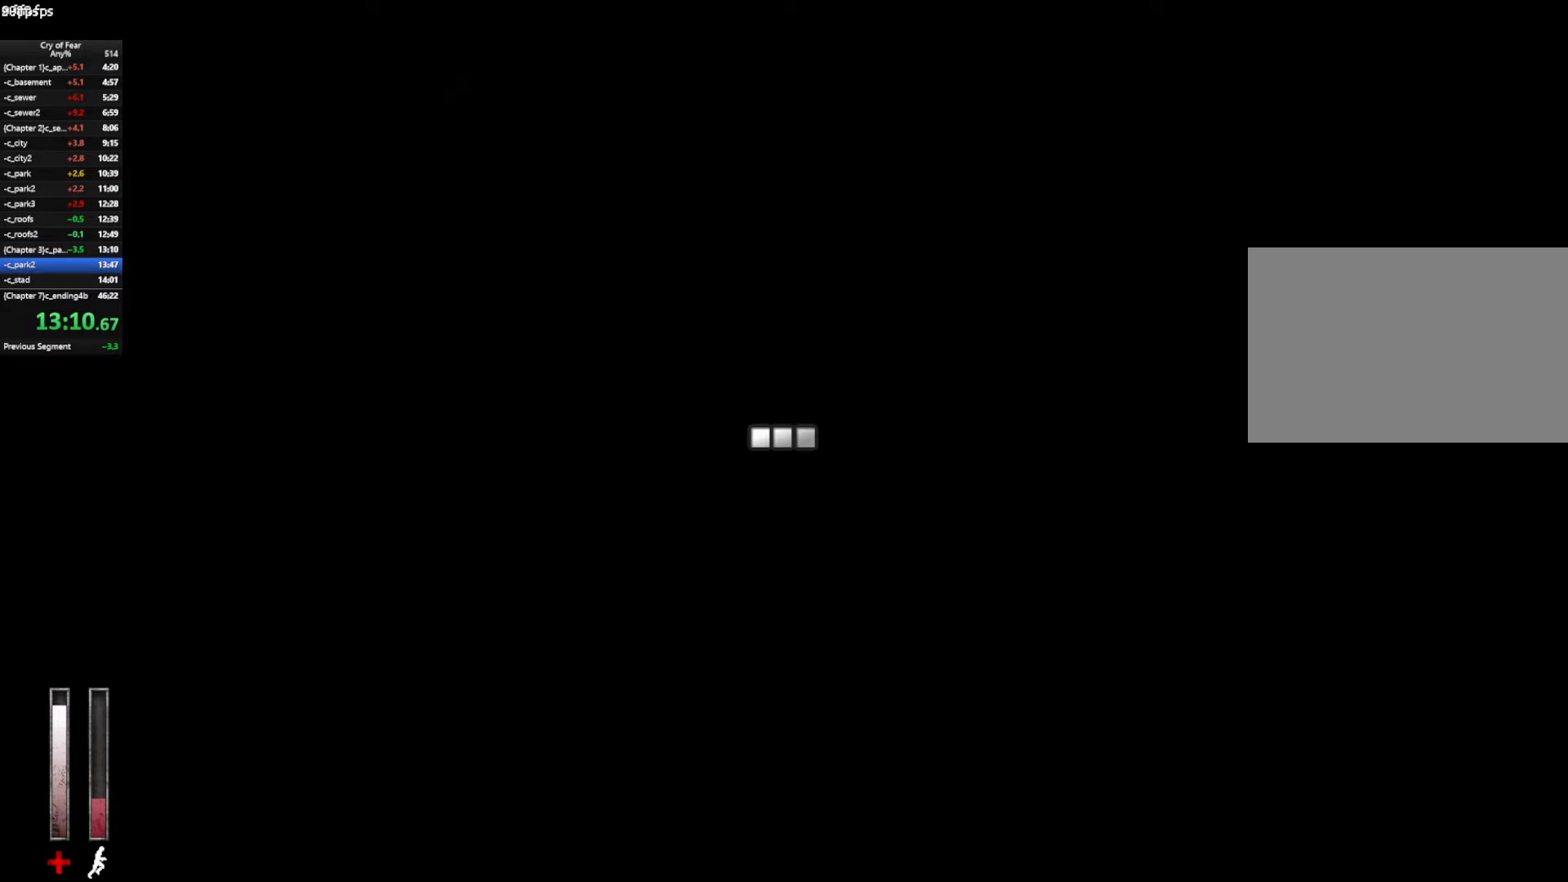
{"keys": ["w"], "mouse": ["mb4"], "events": [[450, "mouse_mb4", "down"]]}
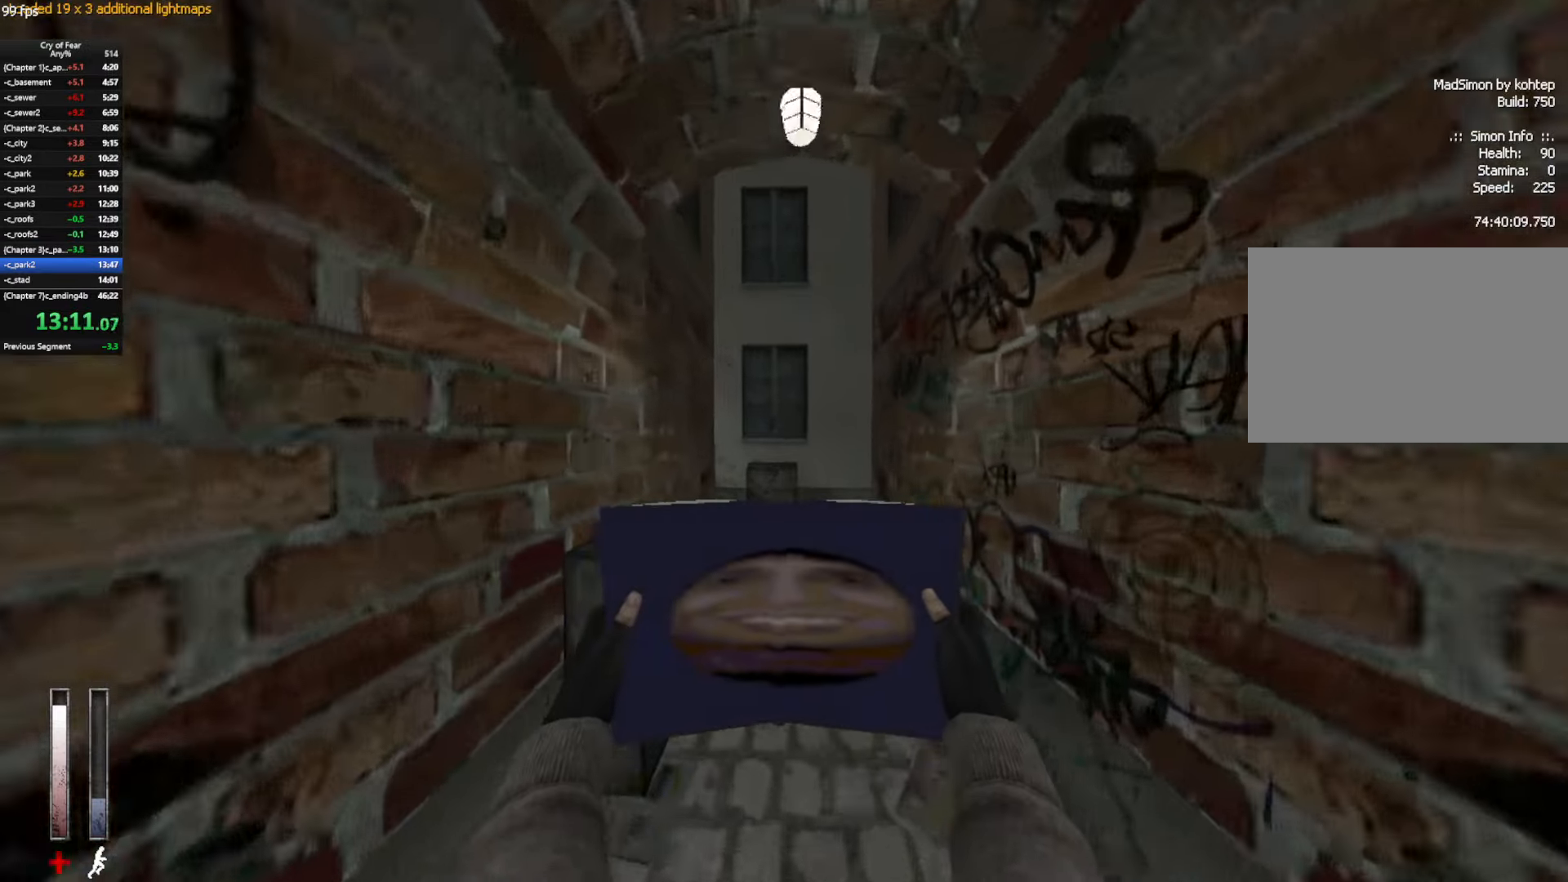
{"keys": ["w"], "mouse": [], "events": [[416, "mouse_mb4", "up"]]}
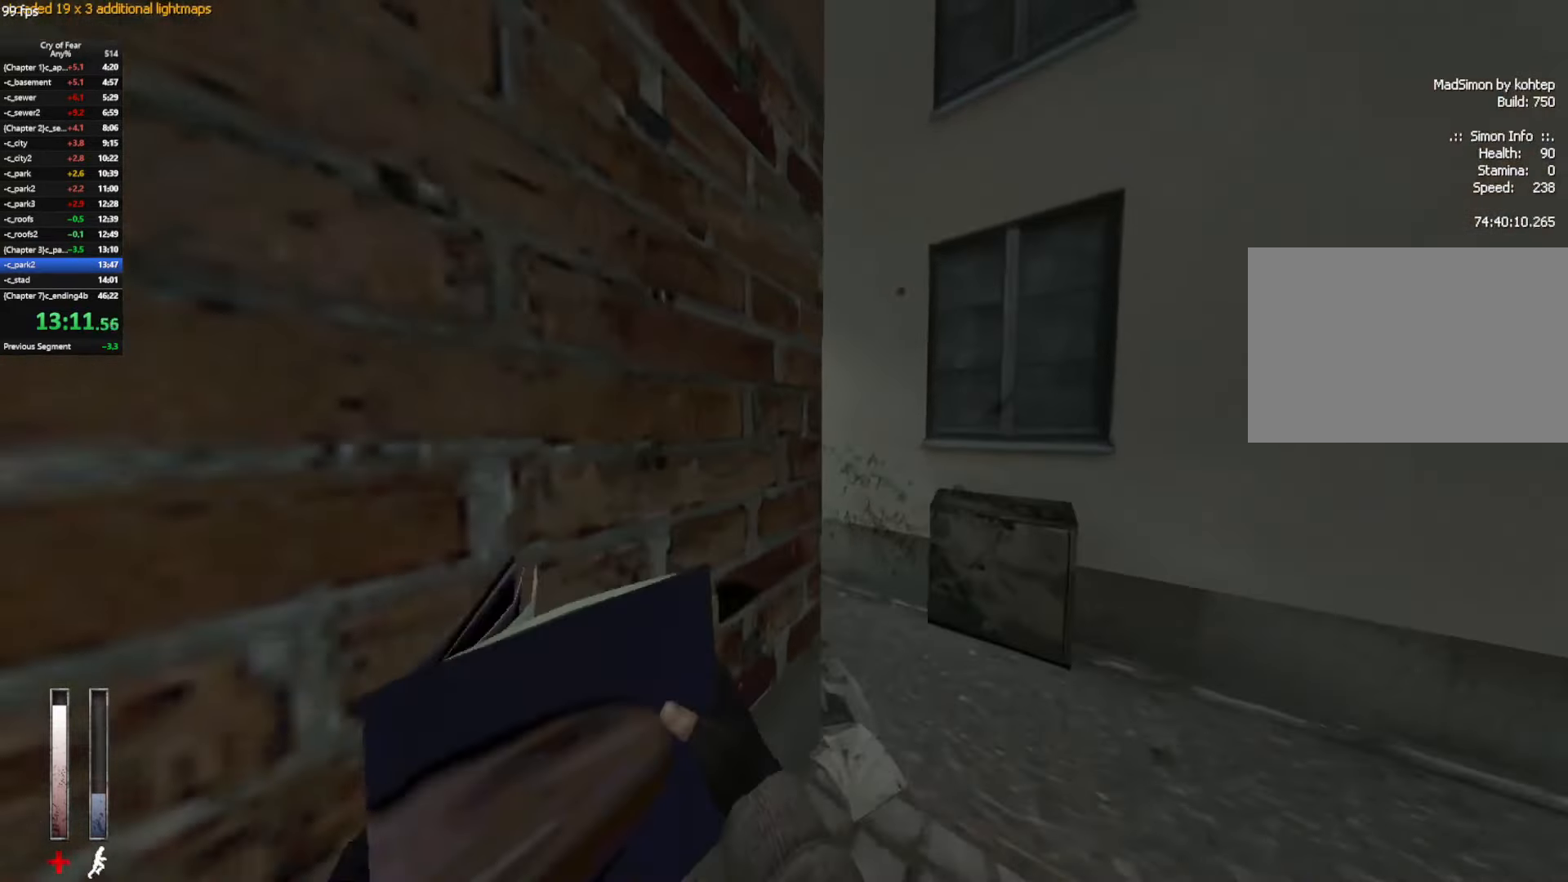
{"keys": ["w"], "mouse": [], "events": []}